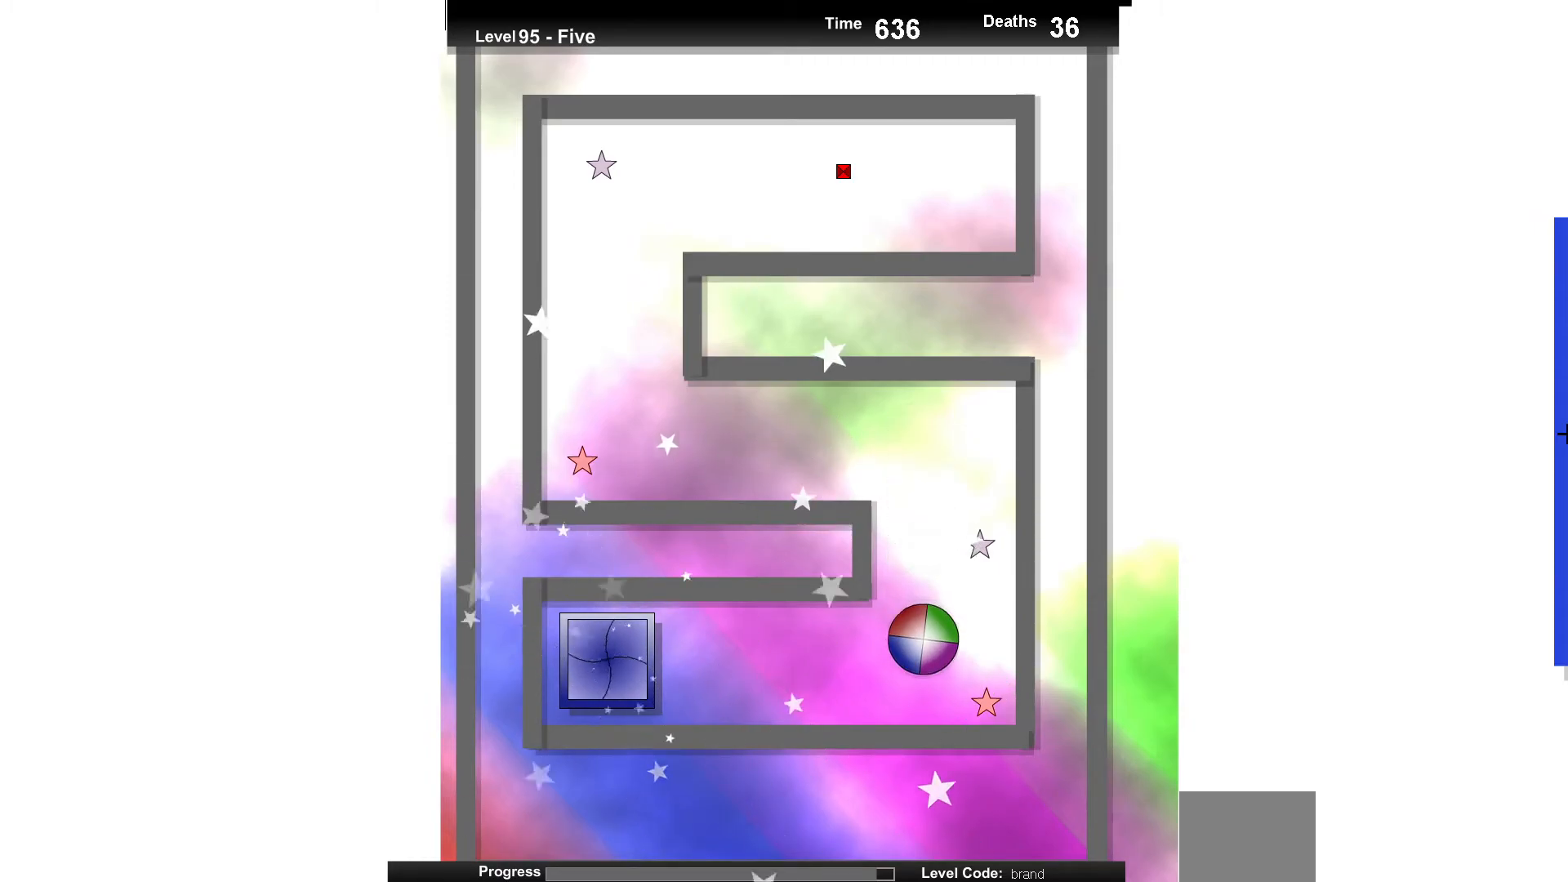
Gameplay with keyboard; each line is a JSON object with the keys held at the frame after it. "events" lists presses ("down") and releases ("up") of "down", "left", "right" and "up" between this image and that frame as [ms after this image, input, new state], when the widget could be followed in between. No other keys are recorded. Mouse input is not recorded.
{"keys": ["left"], "events": [[150, "left", "down"], [350, "up", "down"], [467, "up", "up"]]}
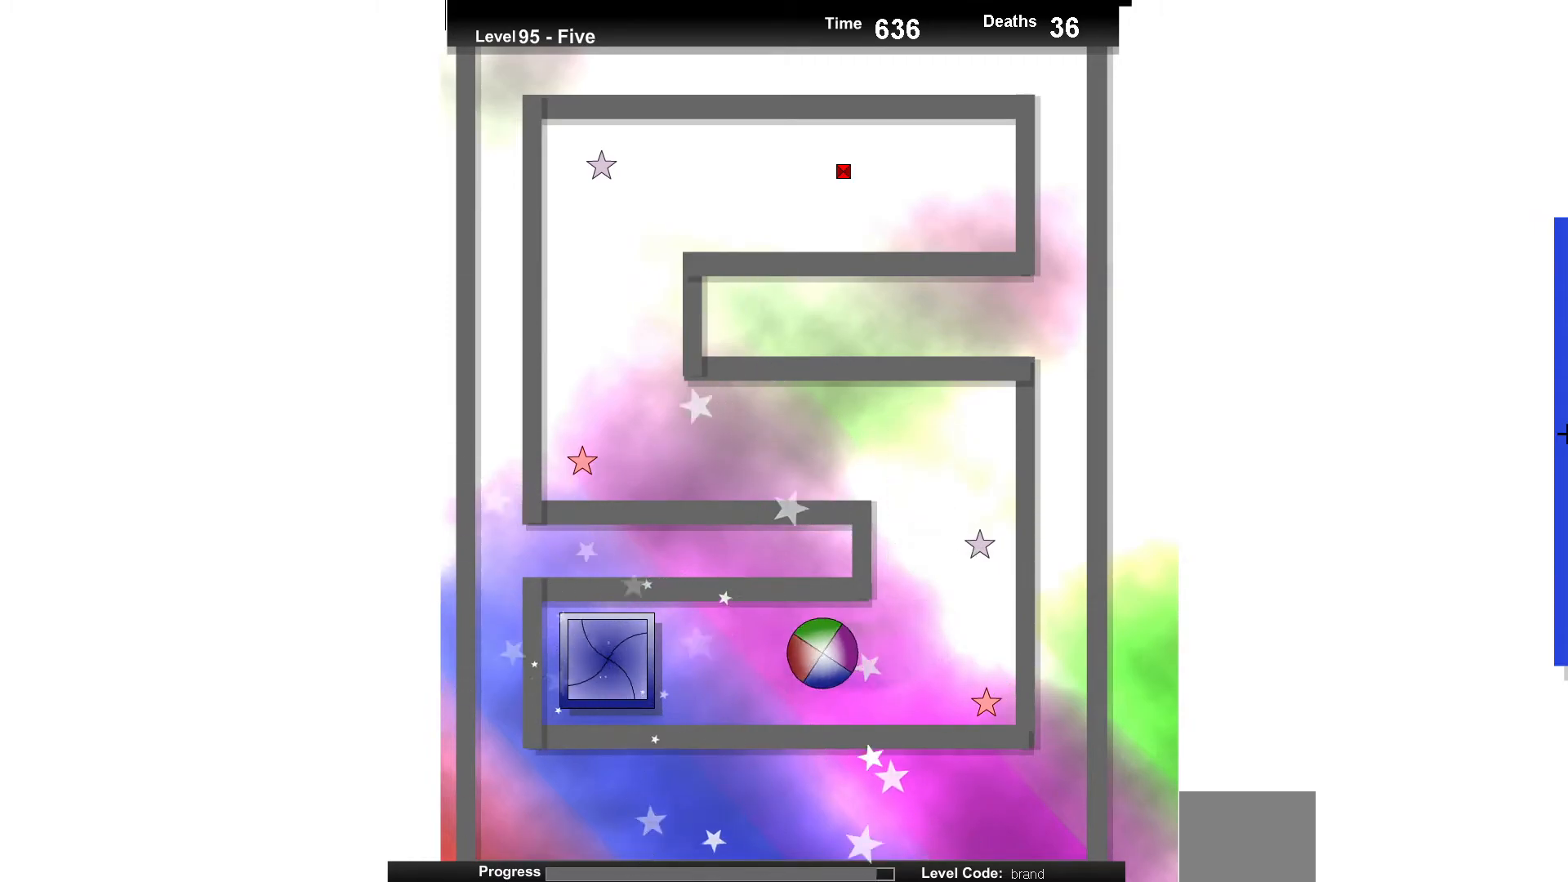
{"keys": [], "events": [[167, "up", "down"], [250, "up", "up"], [317, "left", "up"]]}
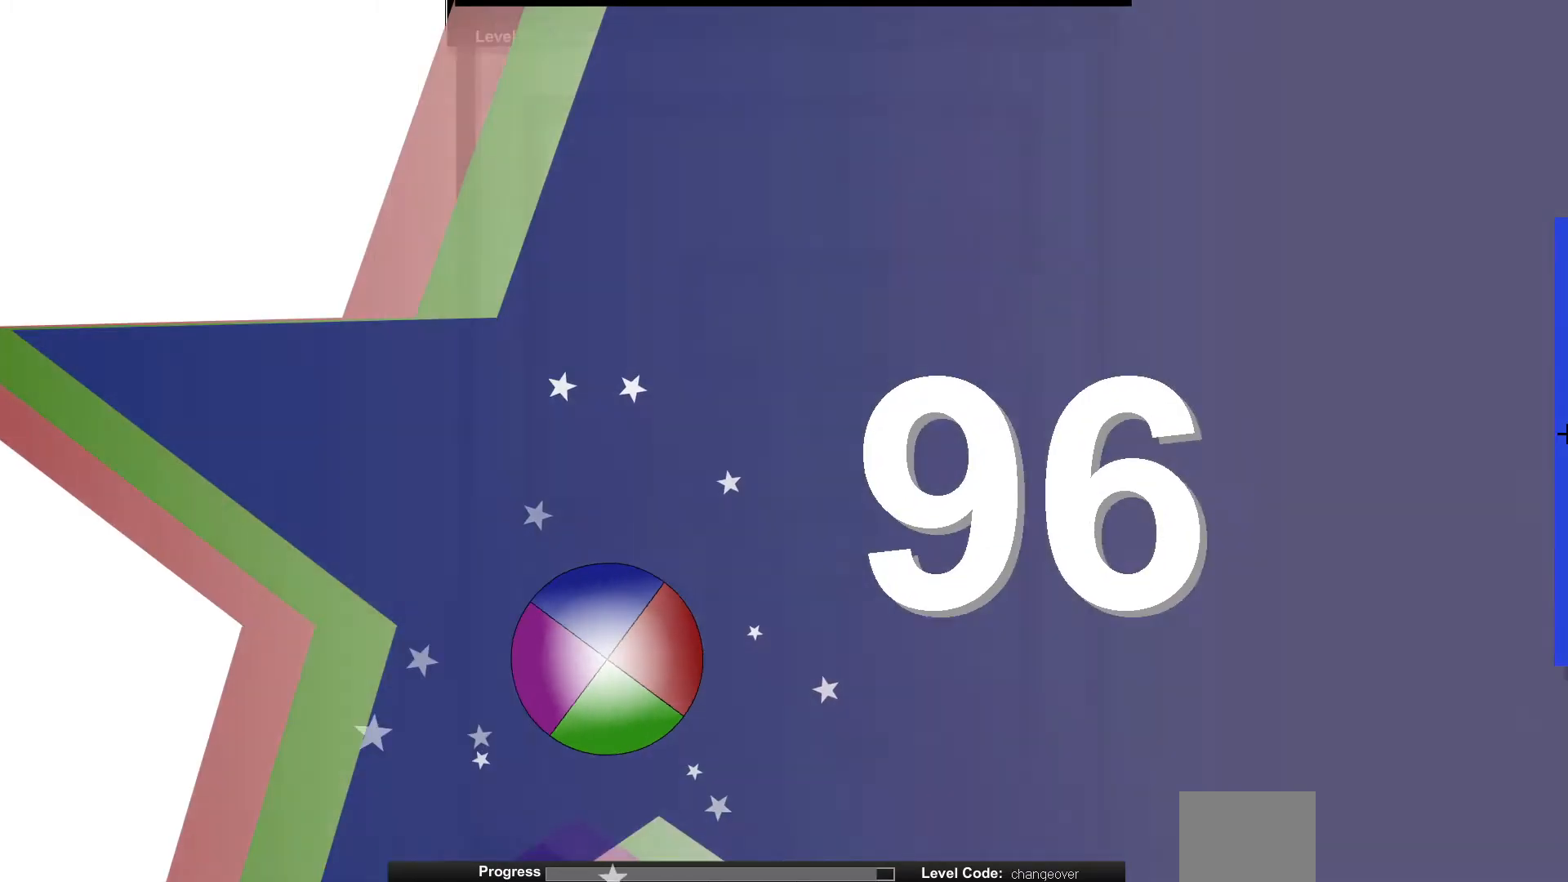
{"keys": [], "events": []}
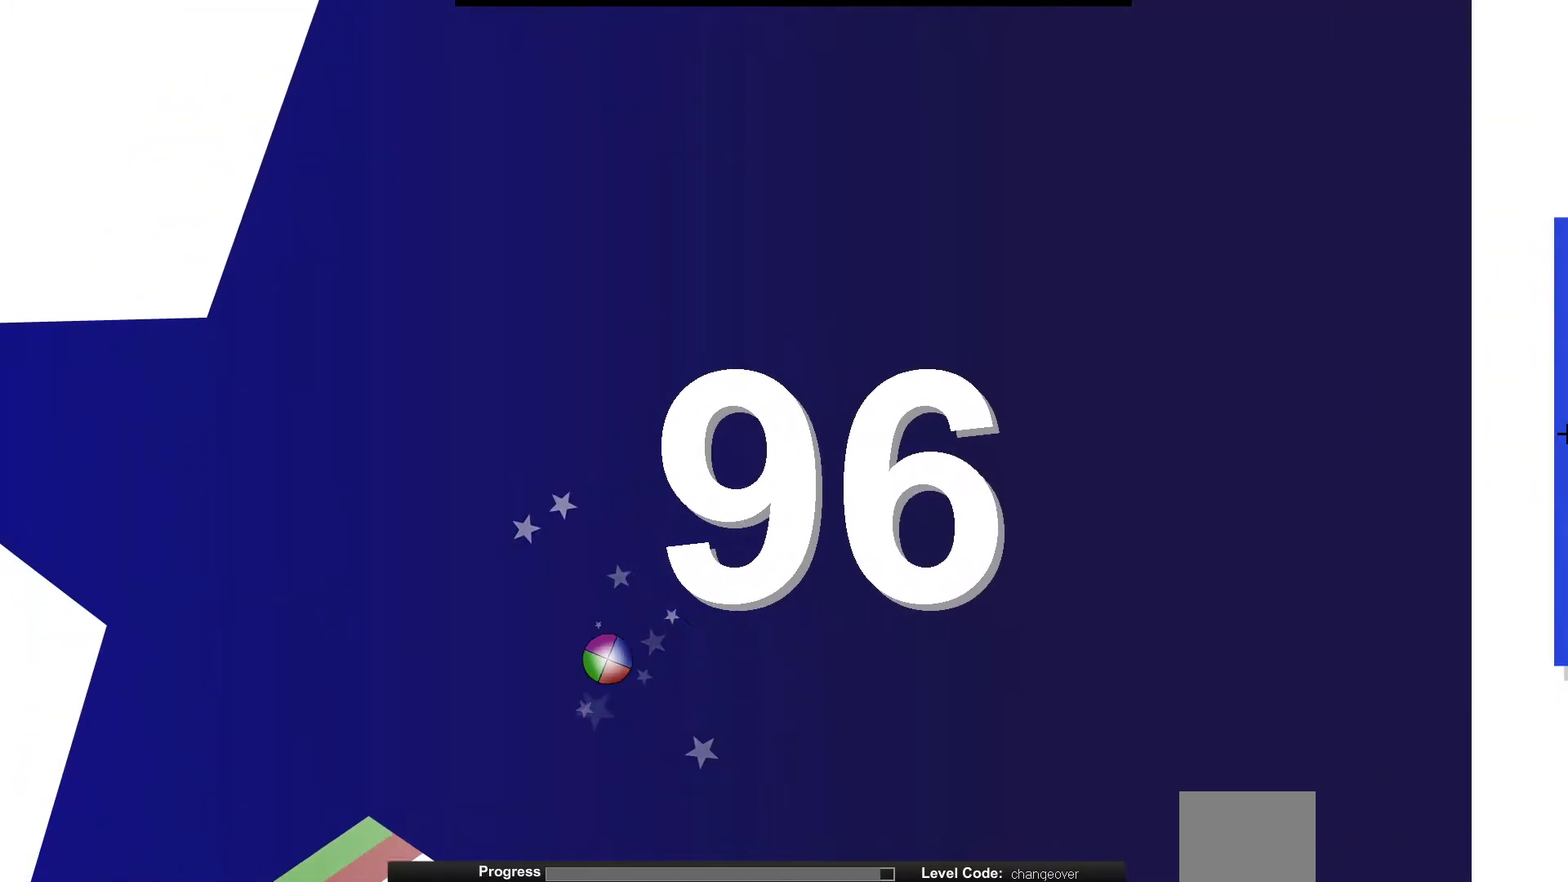
{"keys": [], "events": []}
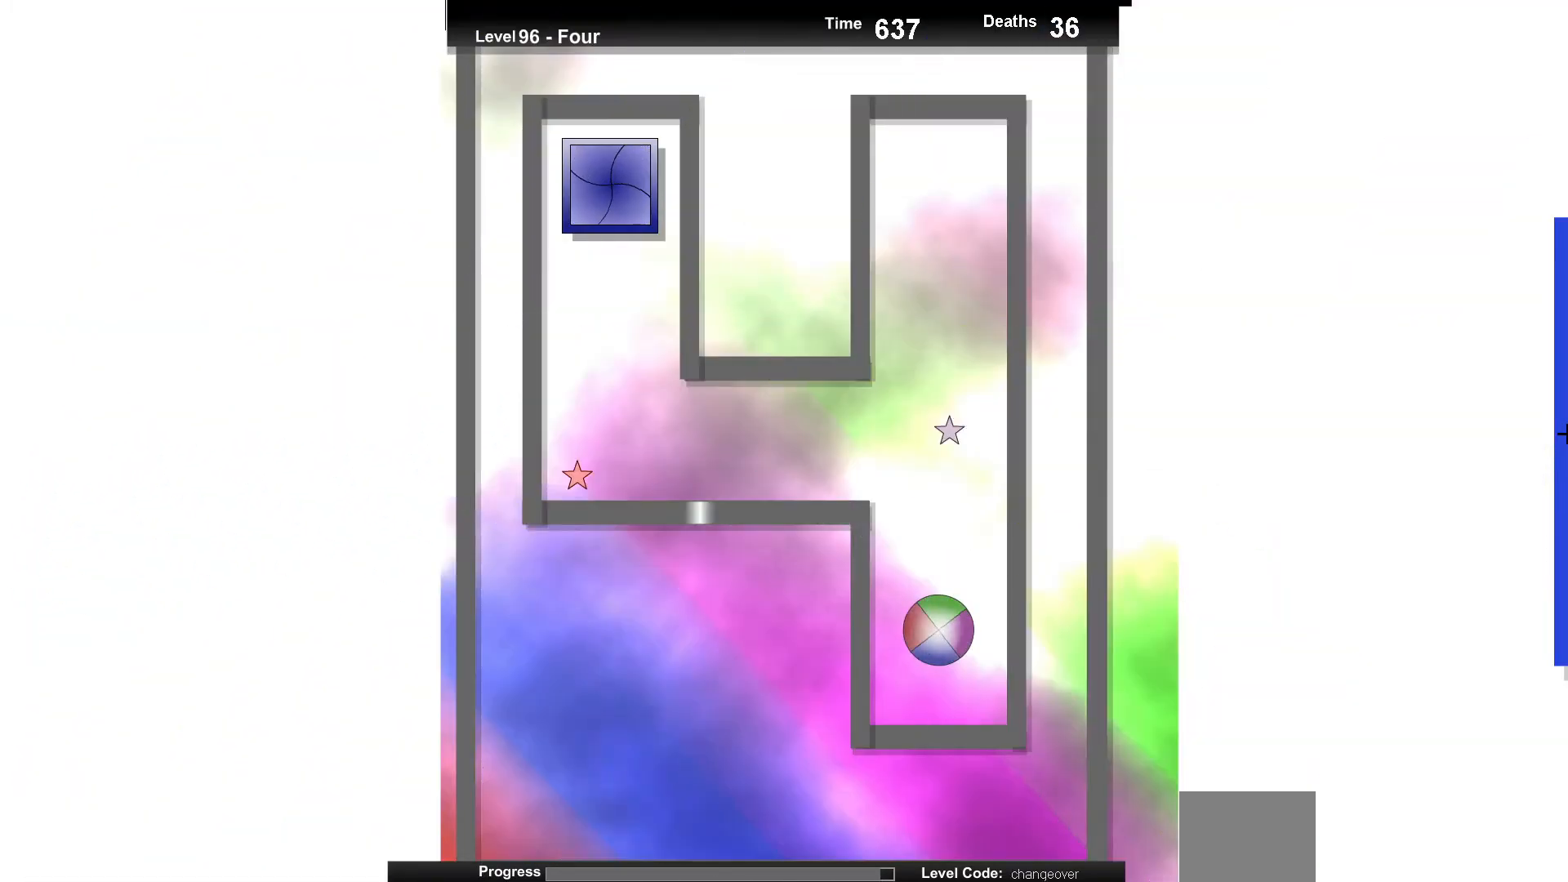
{"keys": [], "events": [[117, "up", "down"], [300, "up", "up"]]}
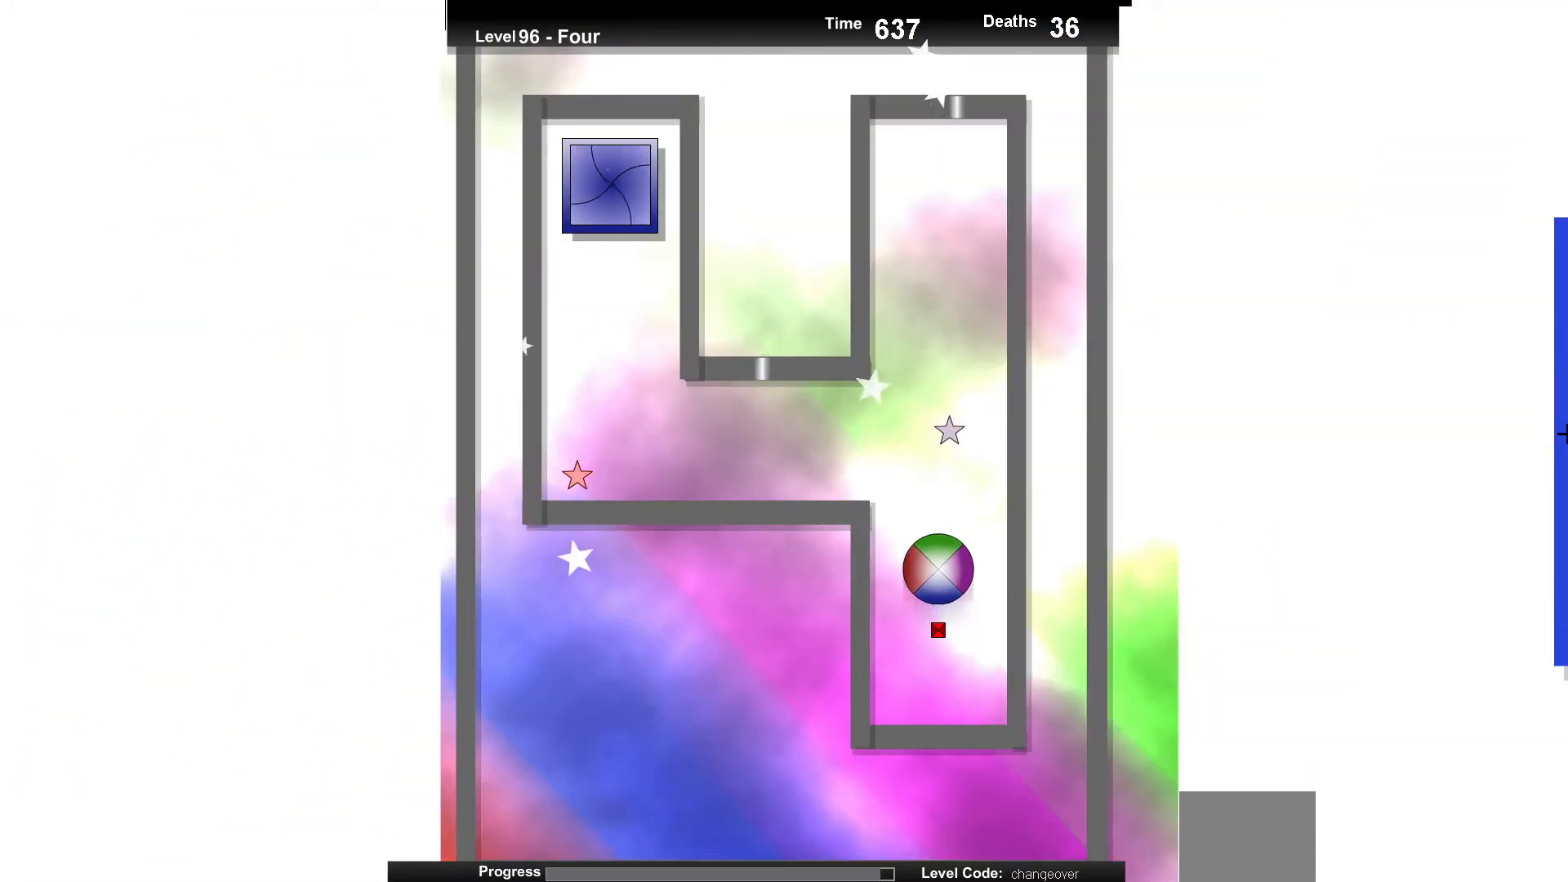
{"keys": [], "events": [[183, "up", "down"], [317, "up", "up"]]}
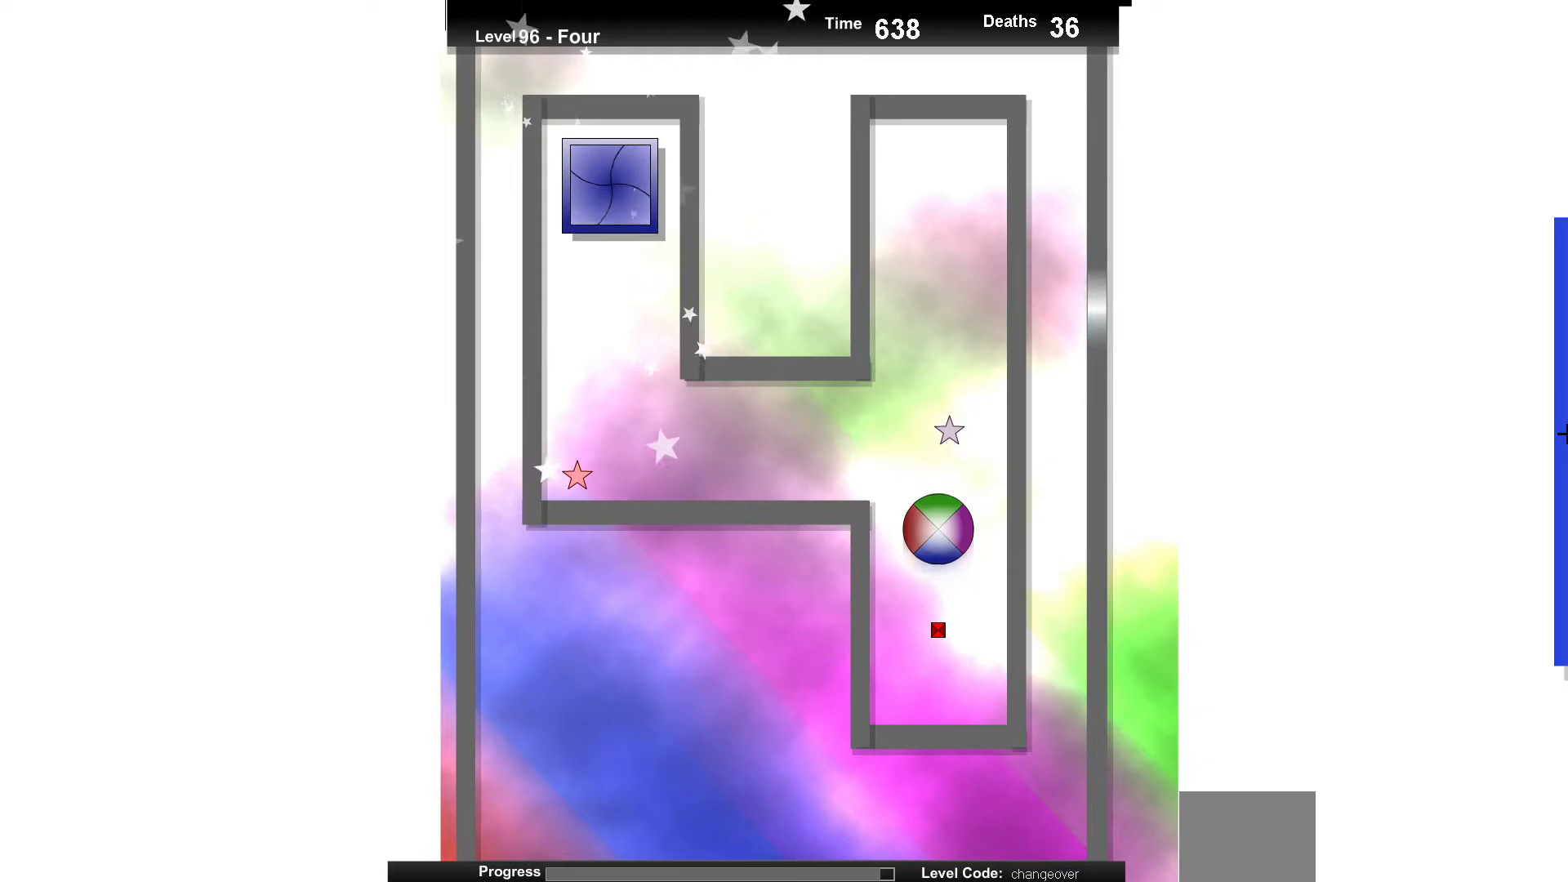
{"keys": [], "events": [[217, "up", "down"], [333, "up", "up"]]}
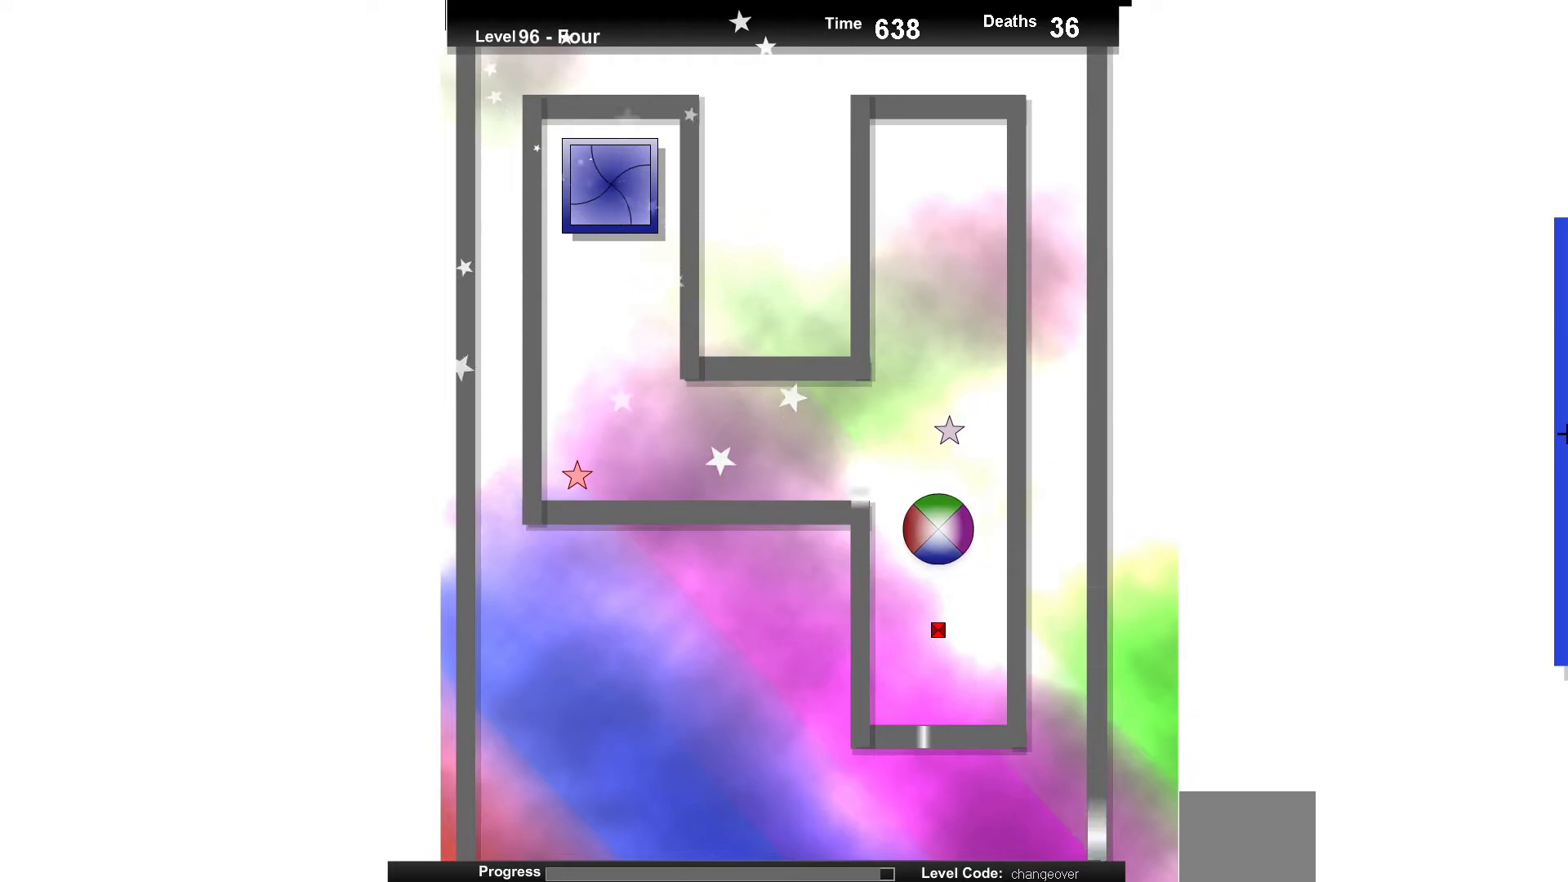
{"keys": [], "events": [[33, "up", "down"], [117, "left", "down"], [183, "up", "up"], [283, "left", "up"], [300, "up", "down"], [317, "up", "up"]]}
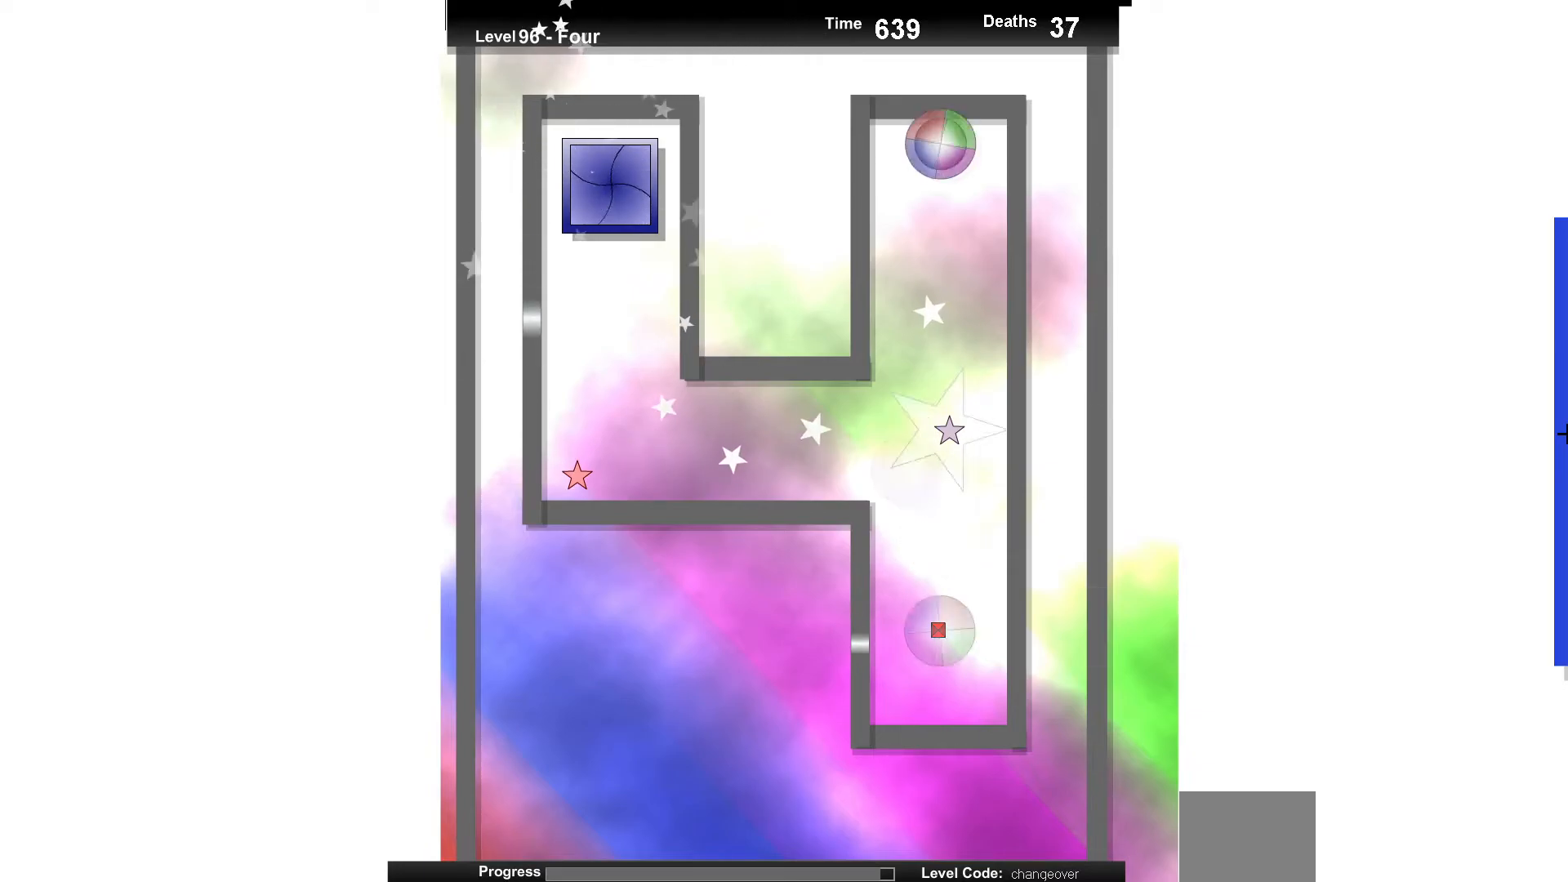
{"keys": ["up"], "events": [[67, "up", "down"], [150, "up", "up"], [433, "up", "down"]]}
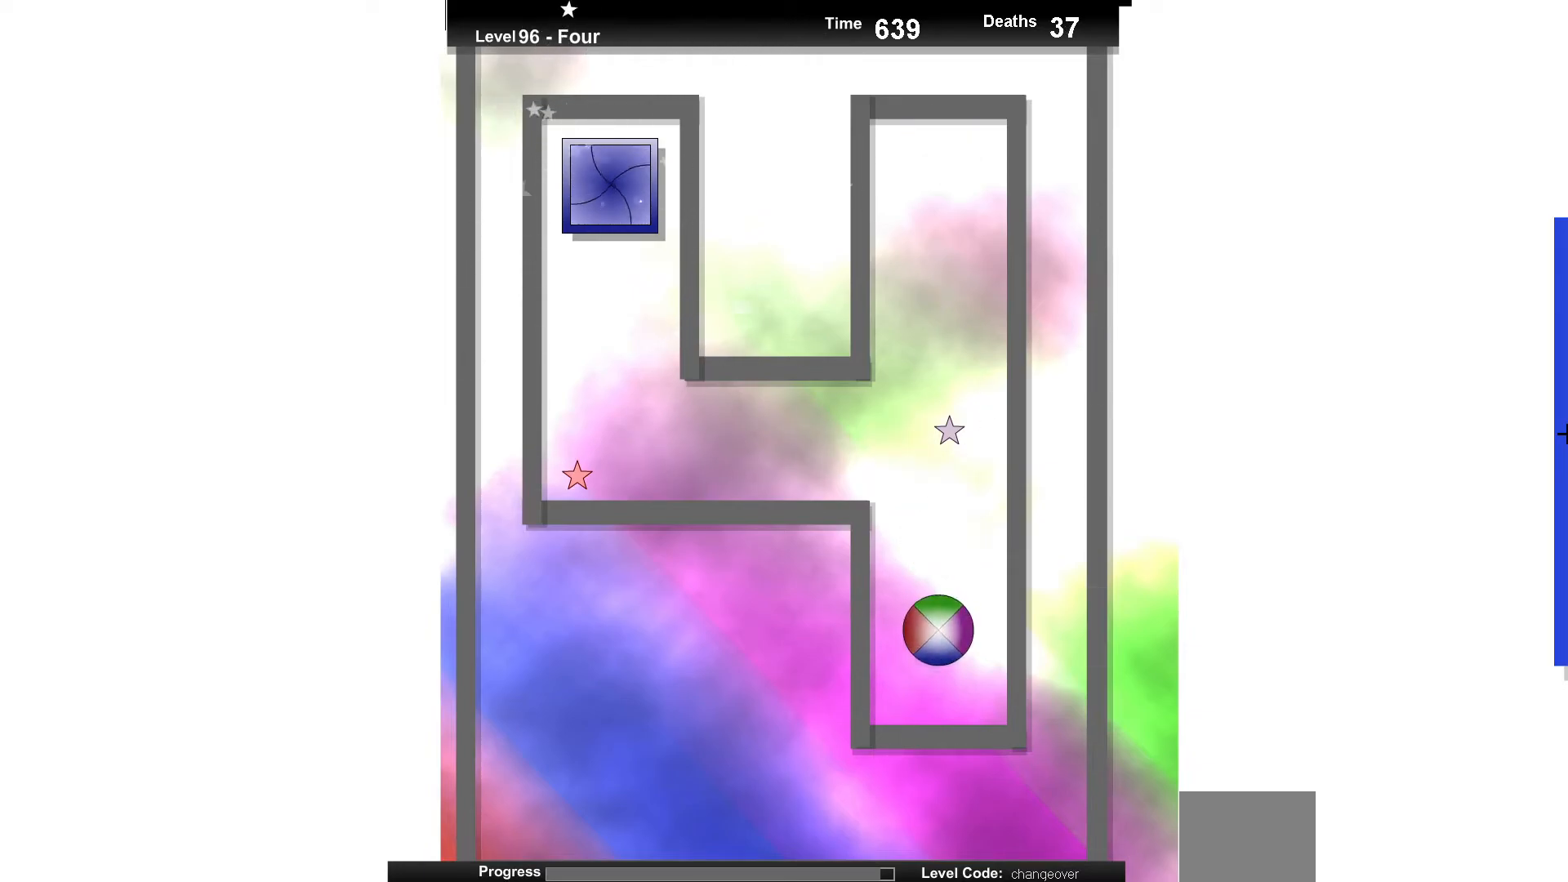
{"keys": [], "events": [[100, "up", "up"], [350, "up", "down"], [433, "up", "up"]]}
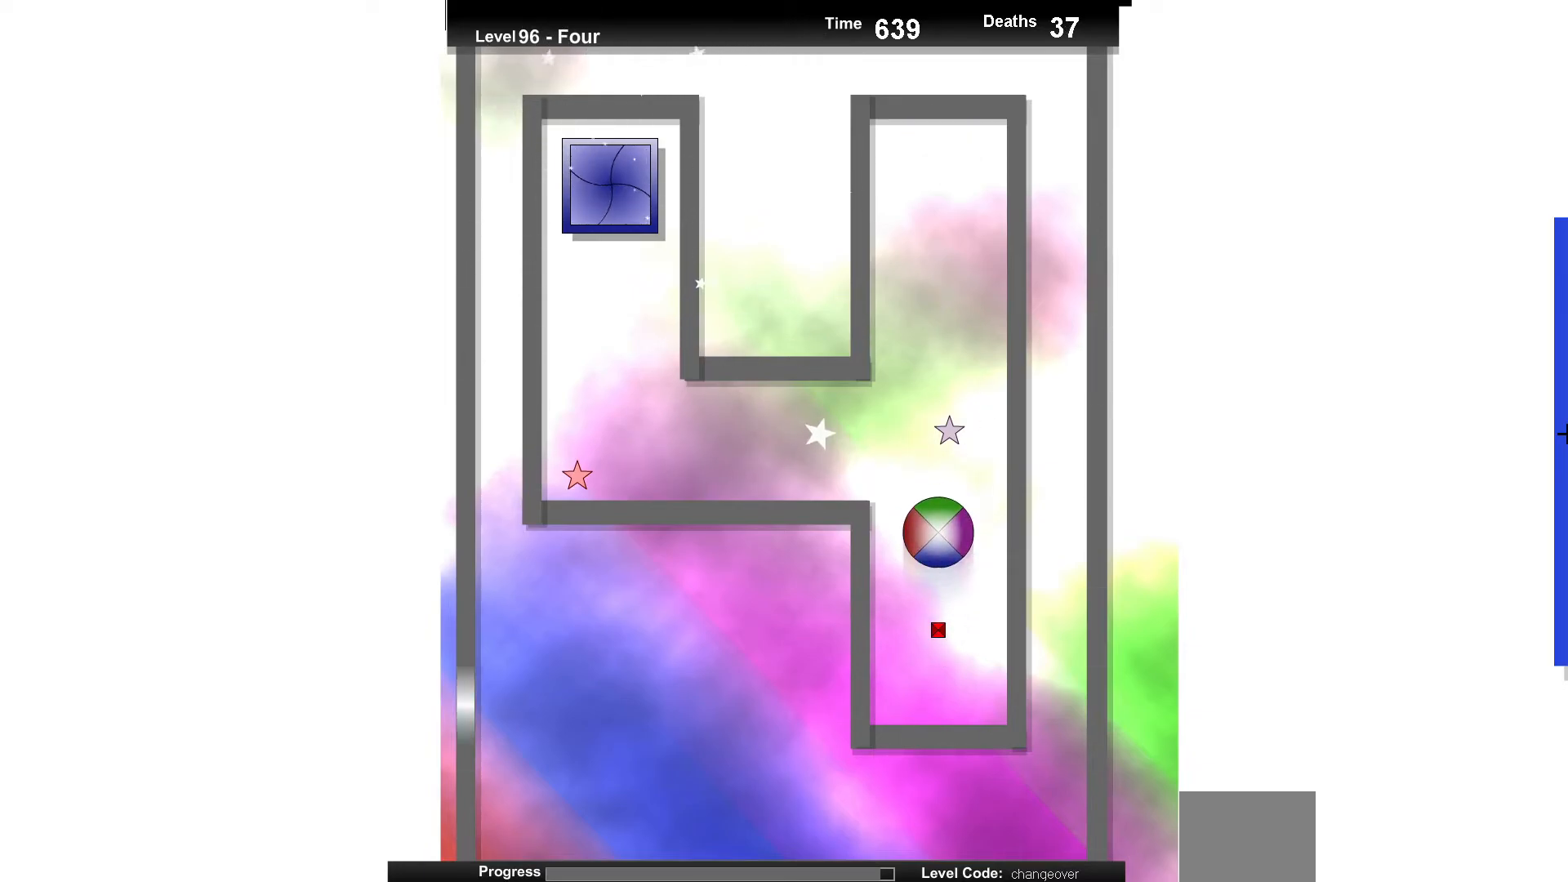
{"keys": [], "events": [[150, "left", "down"], [233, "up", "down"], [250, "left", "up"], [317, "up", "up"]]}
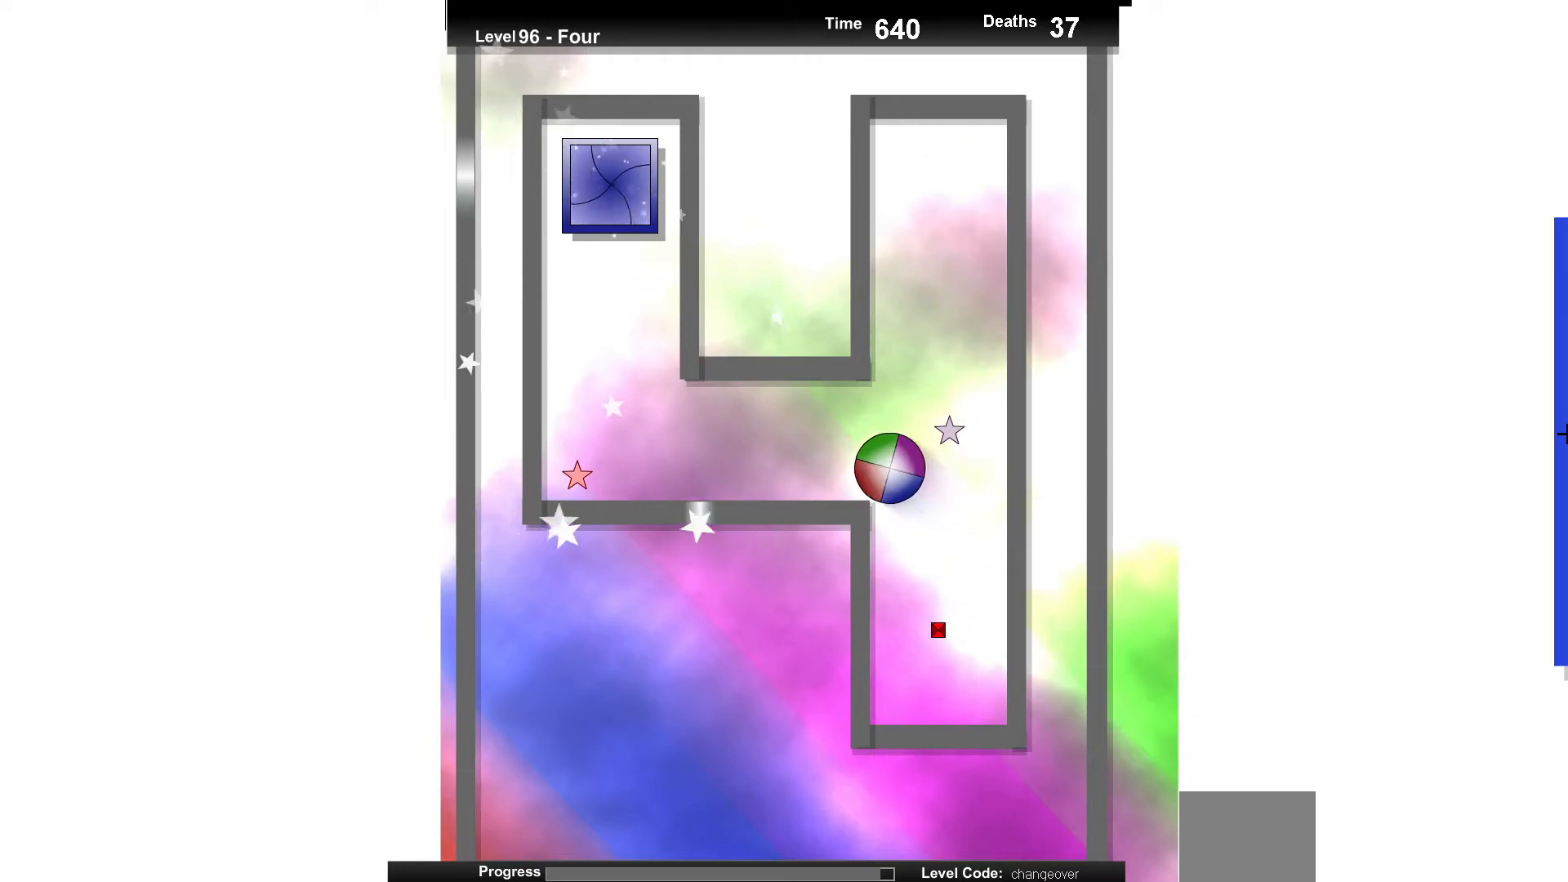
{"keys": [], "events": [[17, "up", "down"], [100, "up", "up"]]}
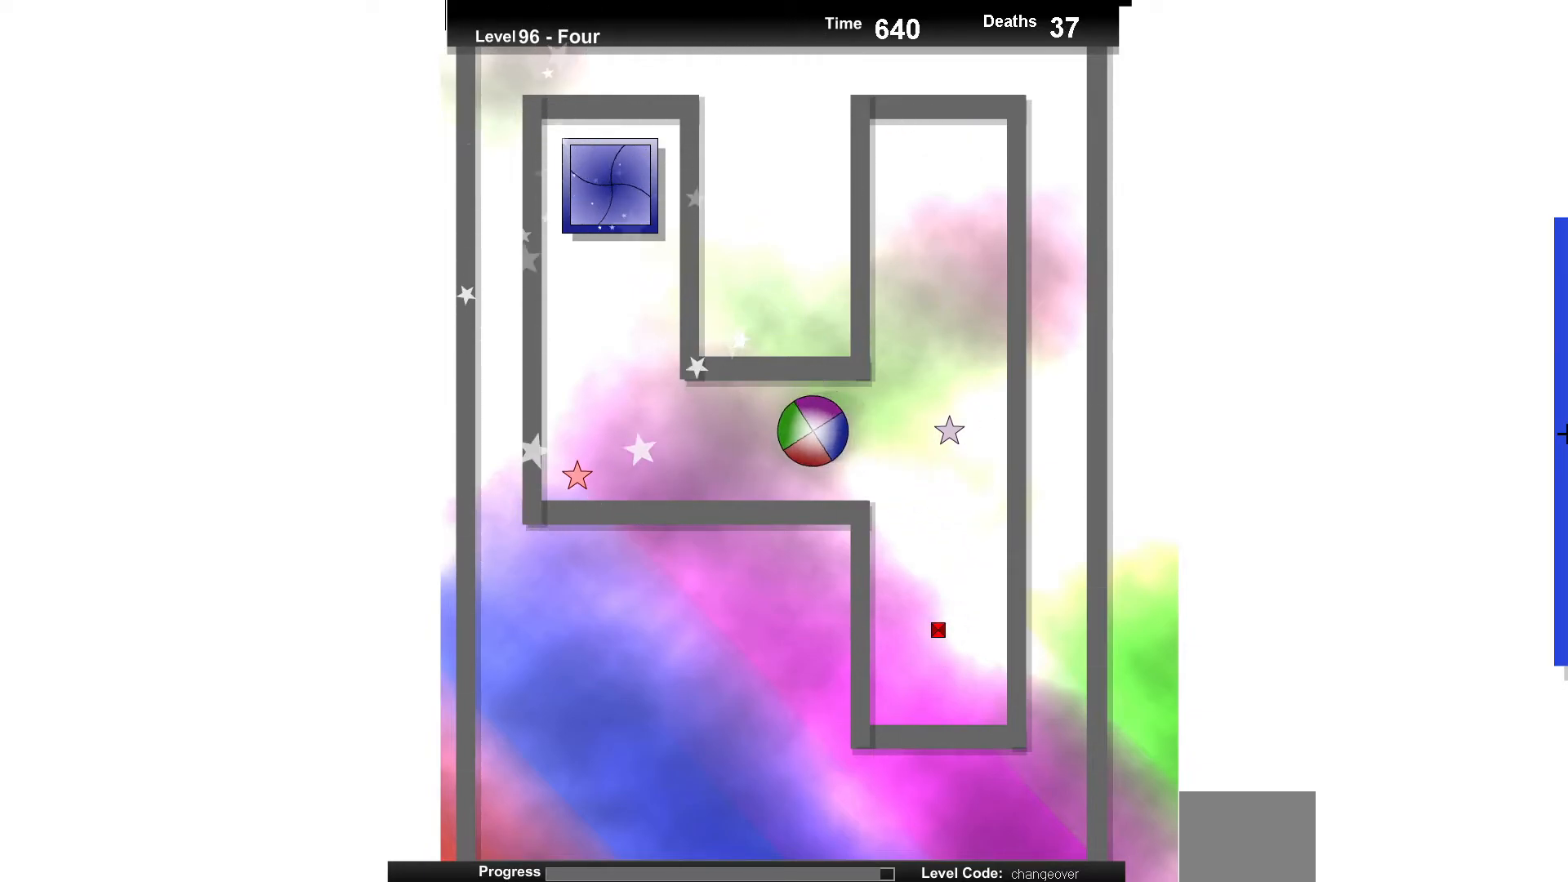
{"keys": ["up"], "events": [[83, "up", "down"], [217, "up", "up"], [500, "up", "down"]]}
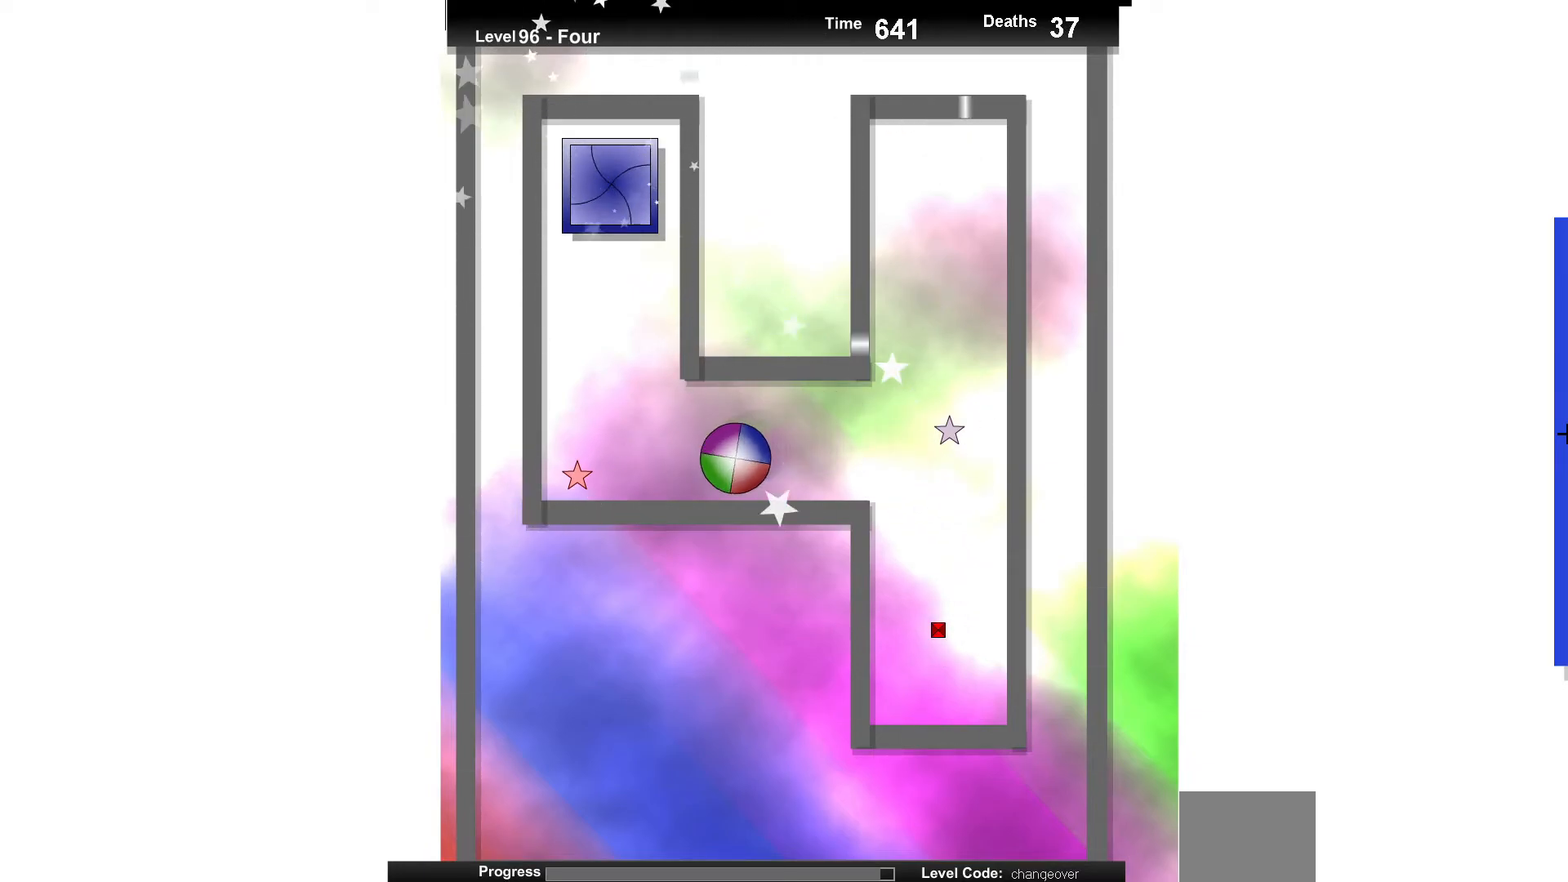
{"keys": ["up"], "events": [[117, "up", "up"], [317, "up", "down"], [417, "up", "up"], [500, "up", "down"]]}
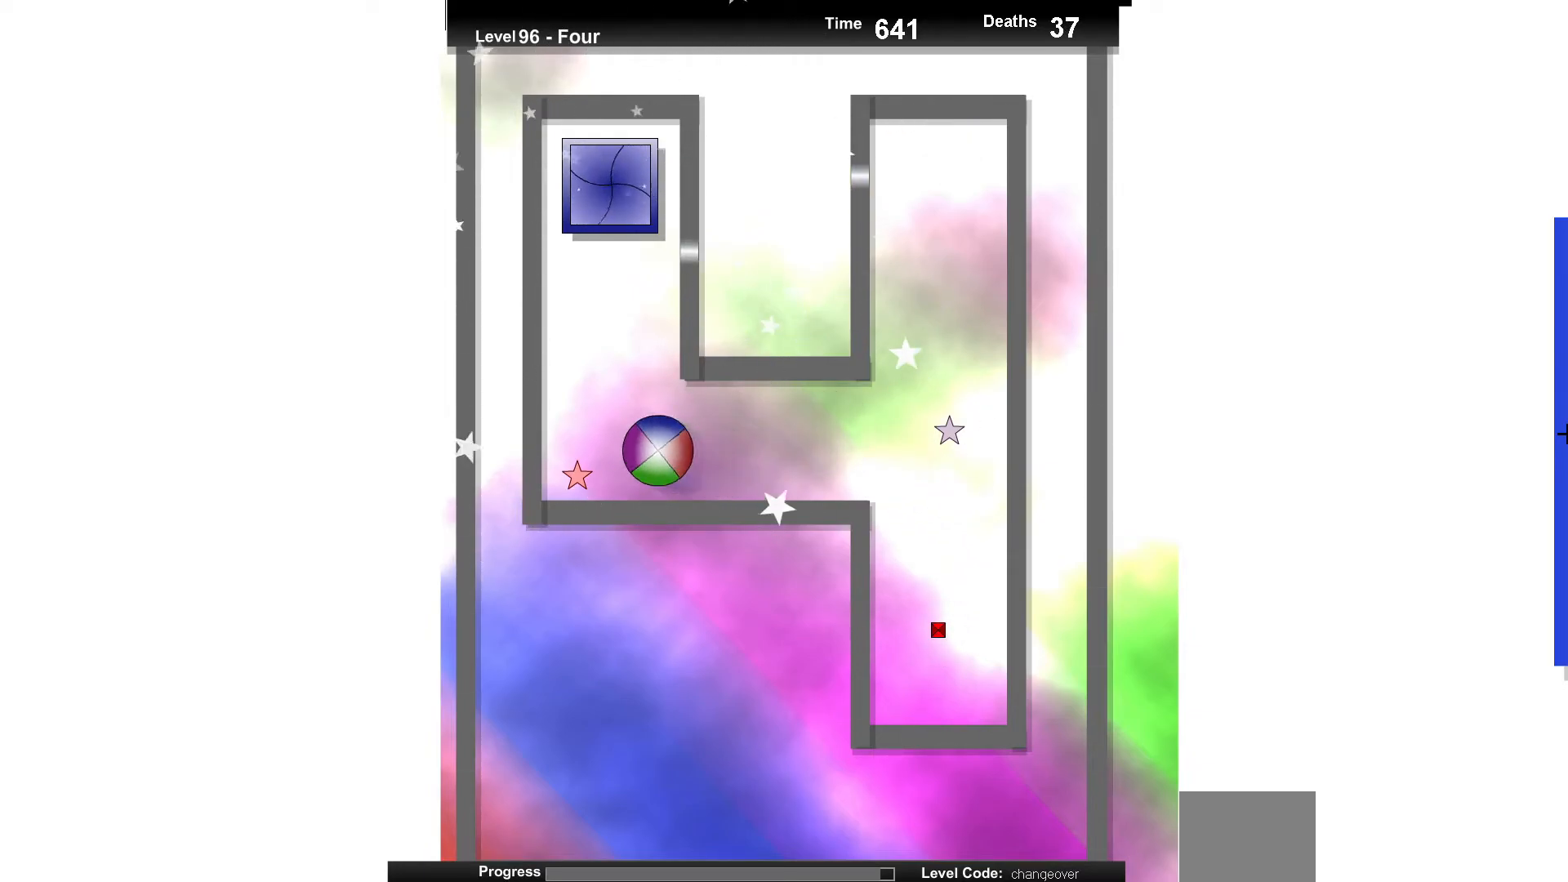
{"keys": ["up"], "events": [[167, "right", "down"], [283, "right", "up"]]}
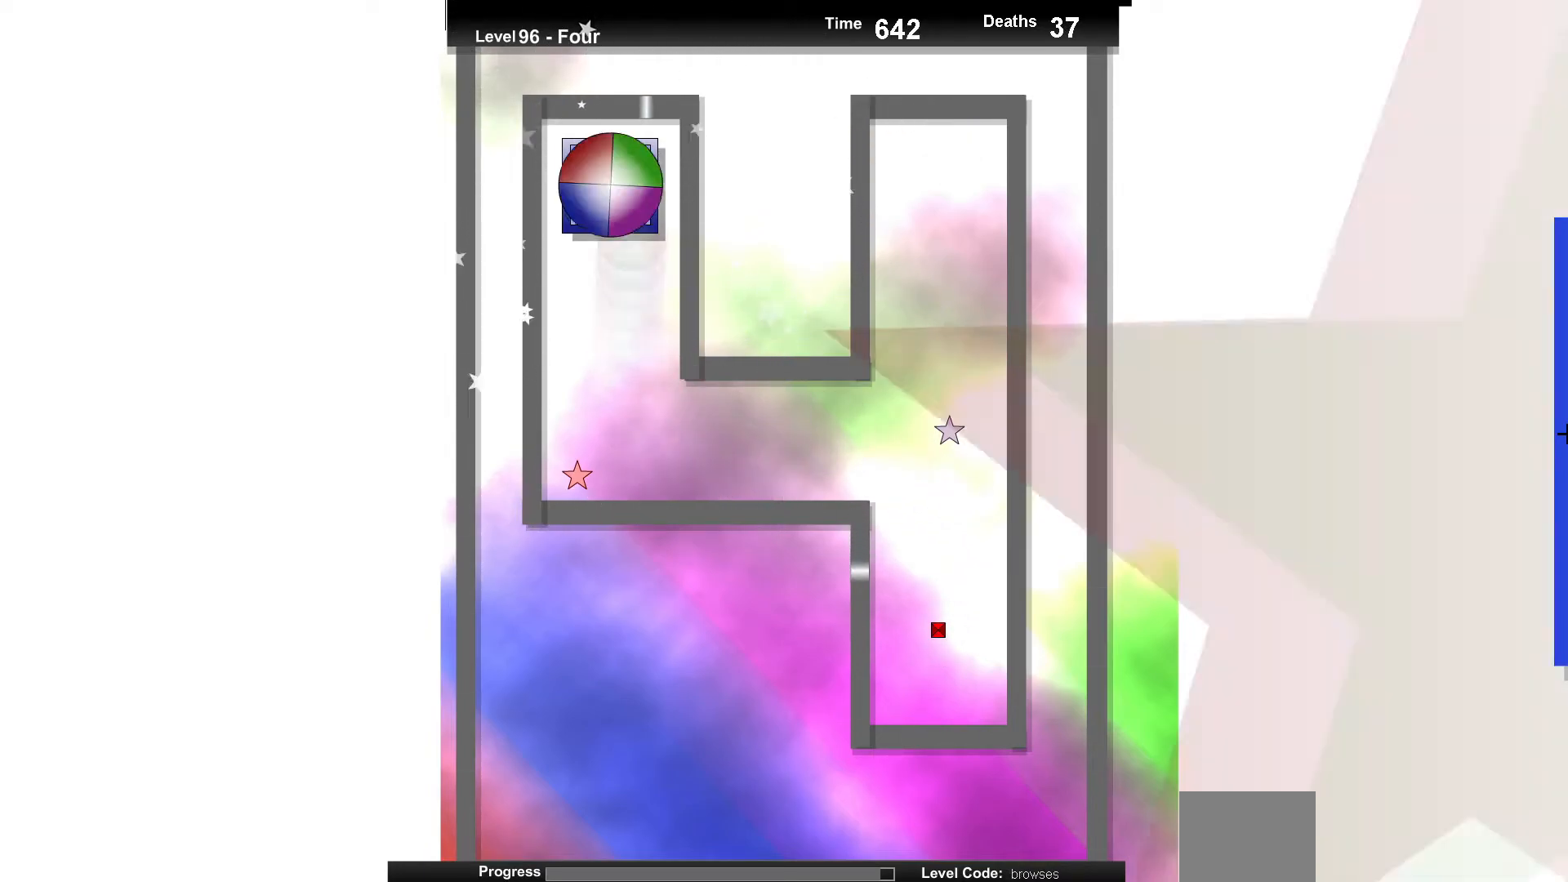
{"keys": [], "events": [[17, "up", "up"]]}
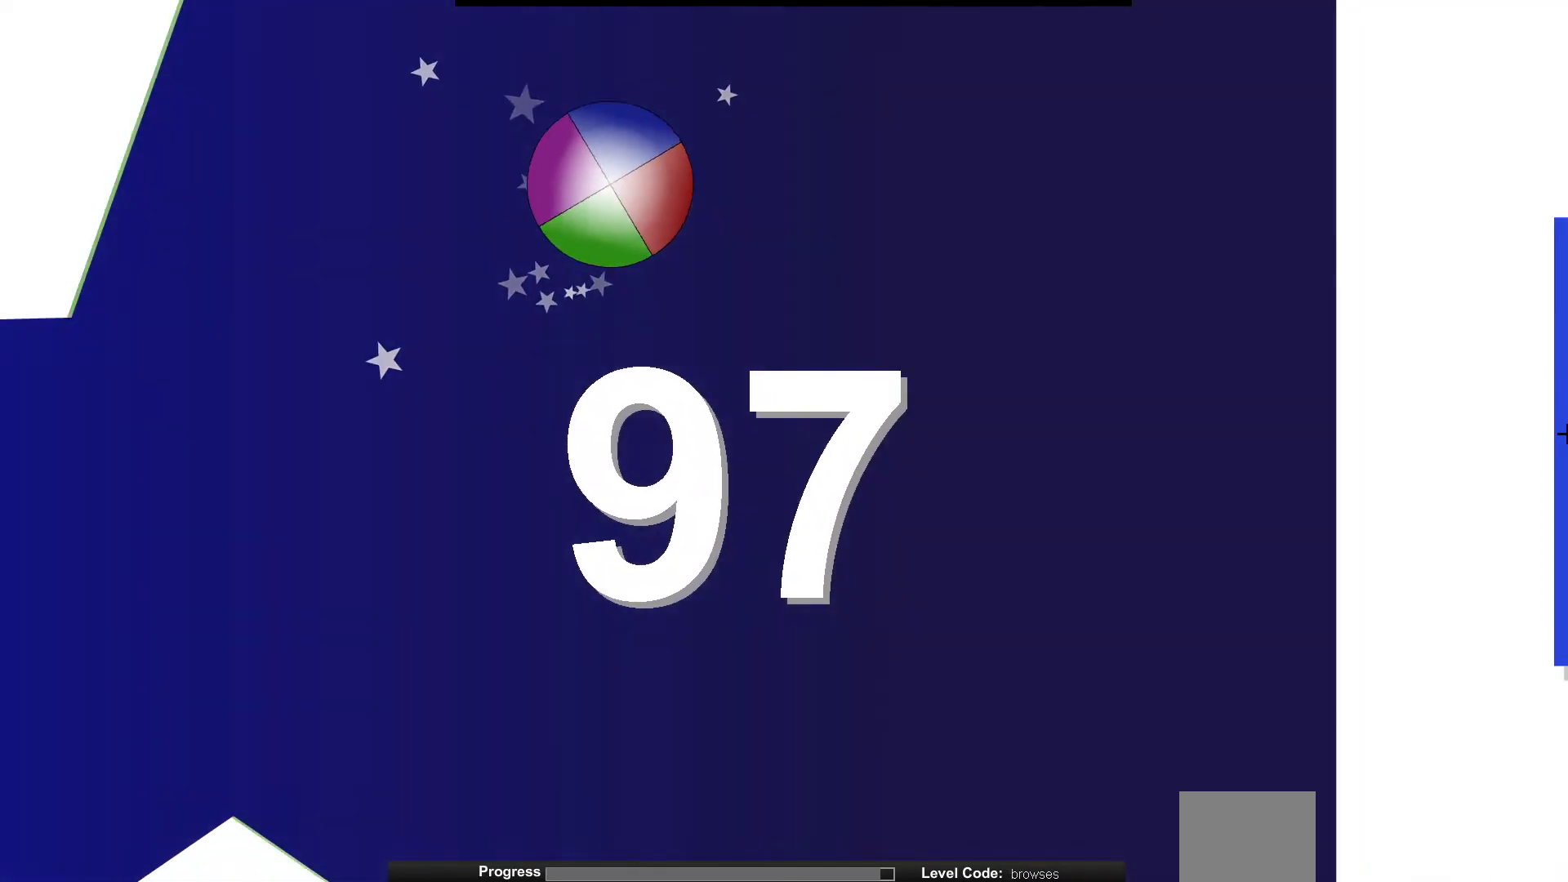
{"keys": [], "events": []}
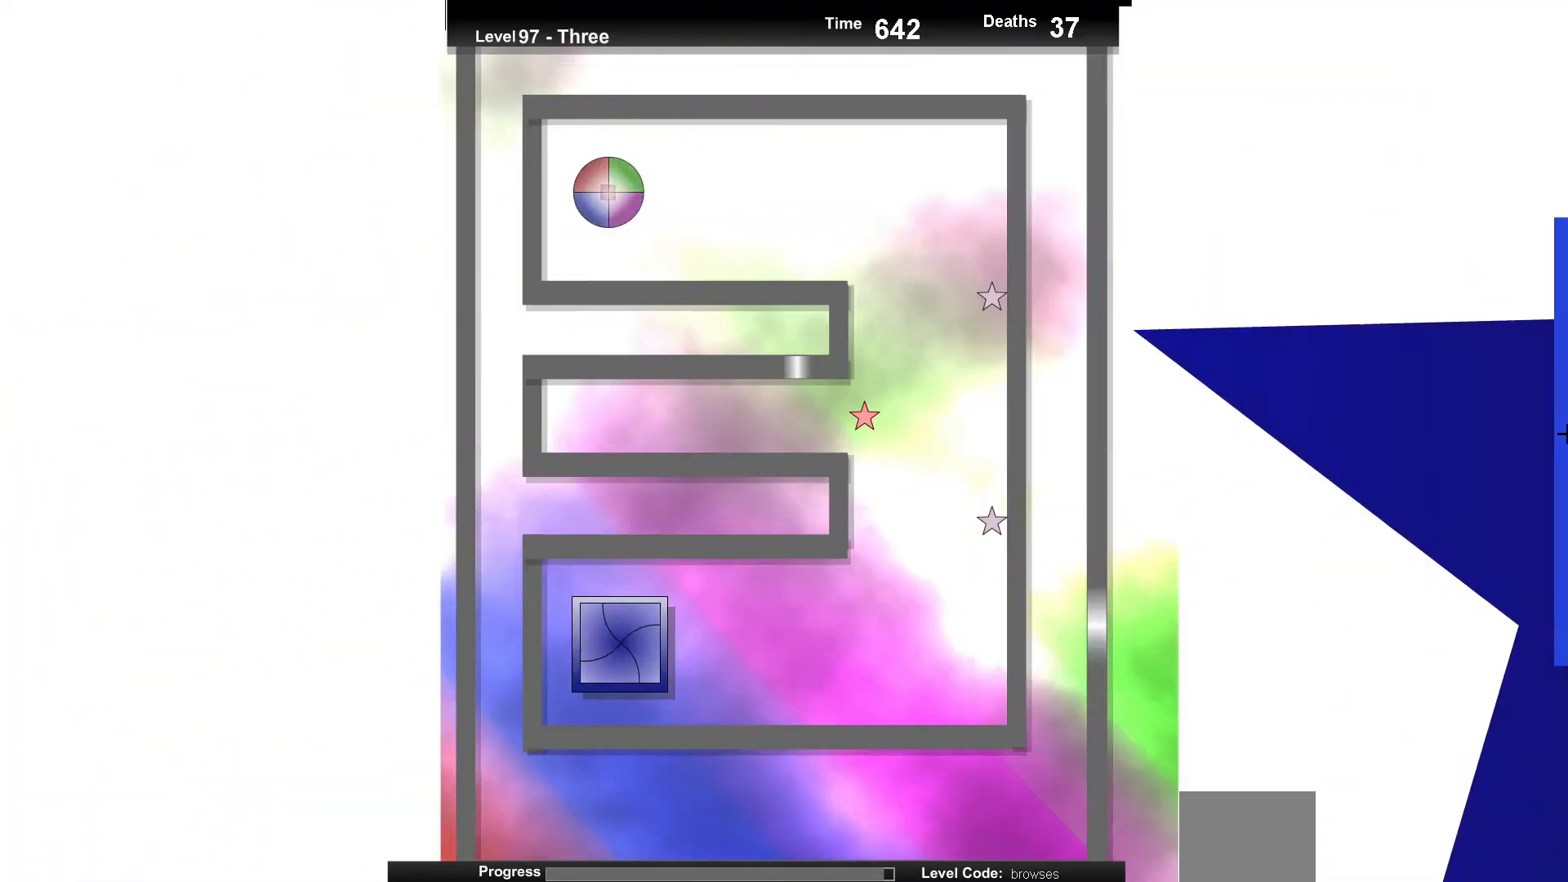
{"keys": ["right"], "events": [[200, "up", "down"], [267, "up", "up"], [317, "right", "down"]]}
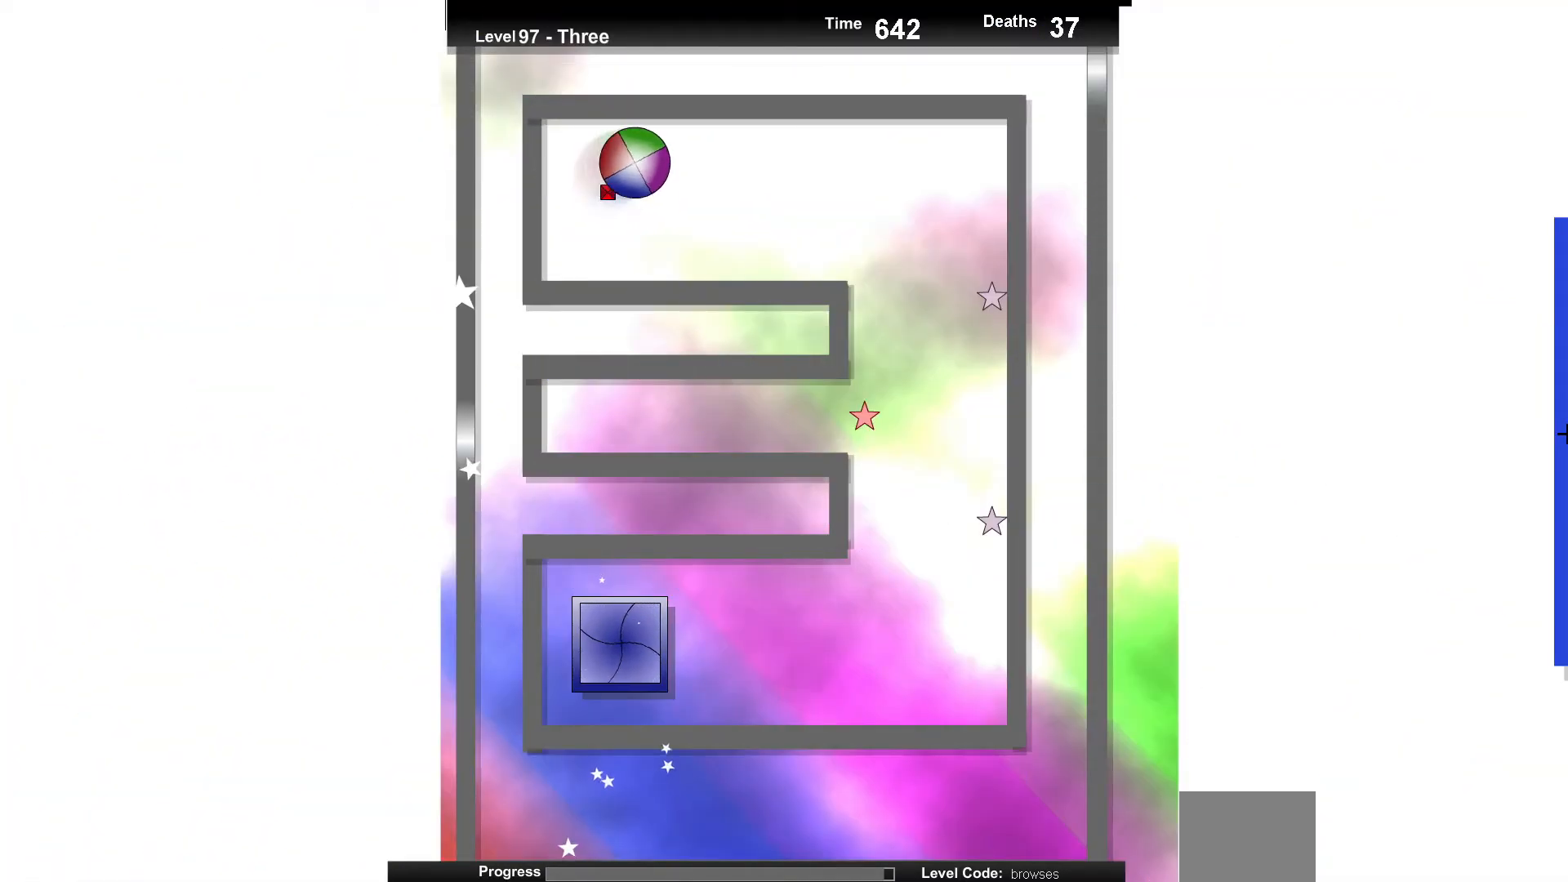
{"keys": [], "events": [[50, "right", "up"], [267, "up", "down"], [383, "up", "up"]]}
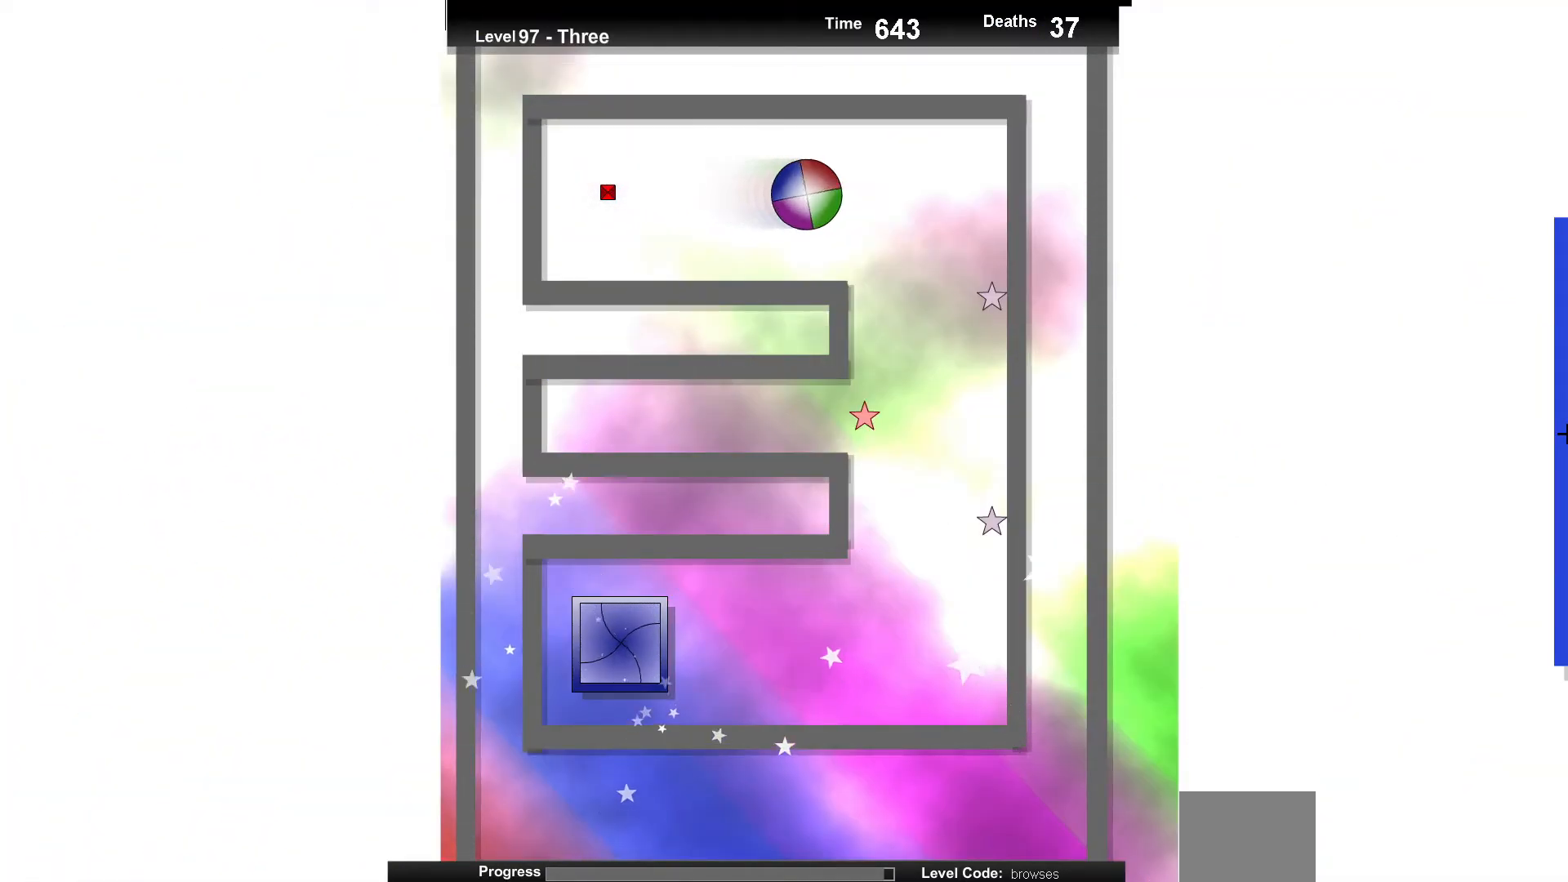
{"keys": [], "events": [[117, "up", "down"], [183, "left", "down"], [233, "up", "up"], [400, "left", "up"]]}
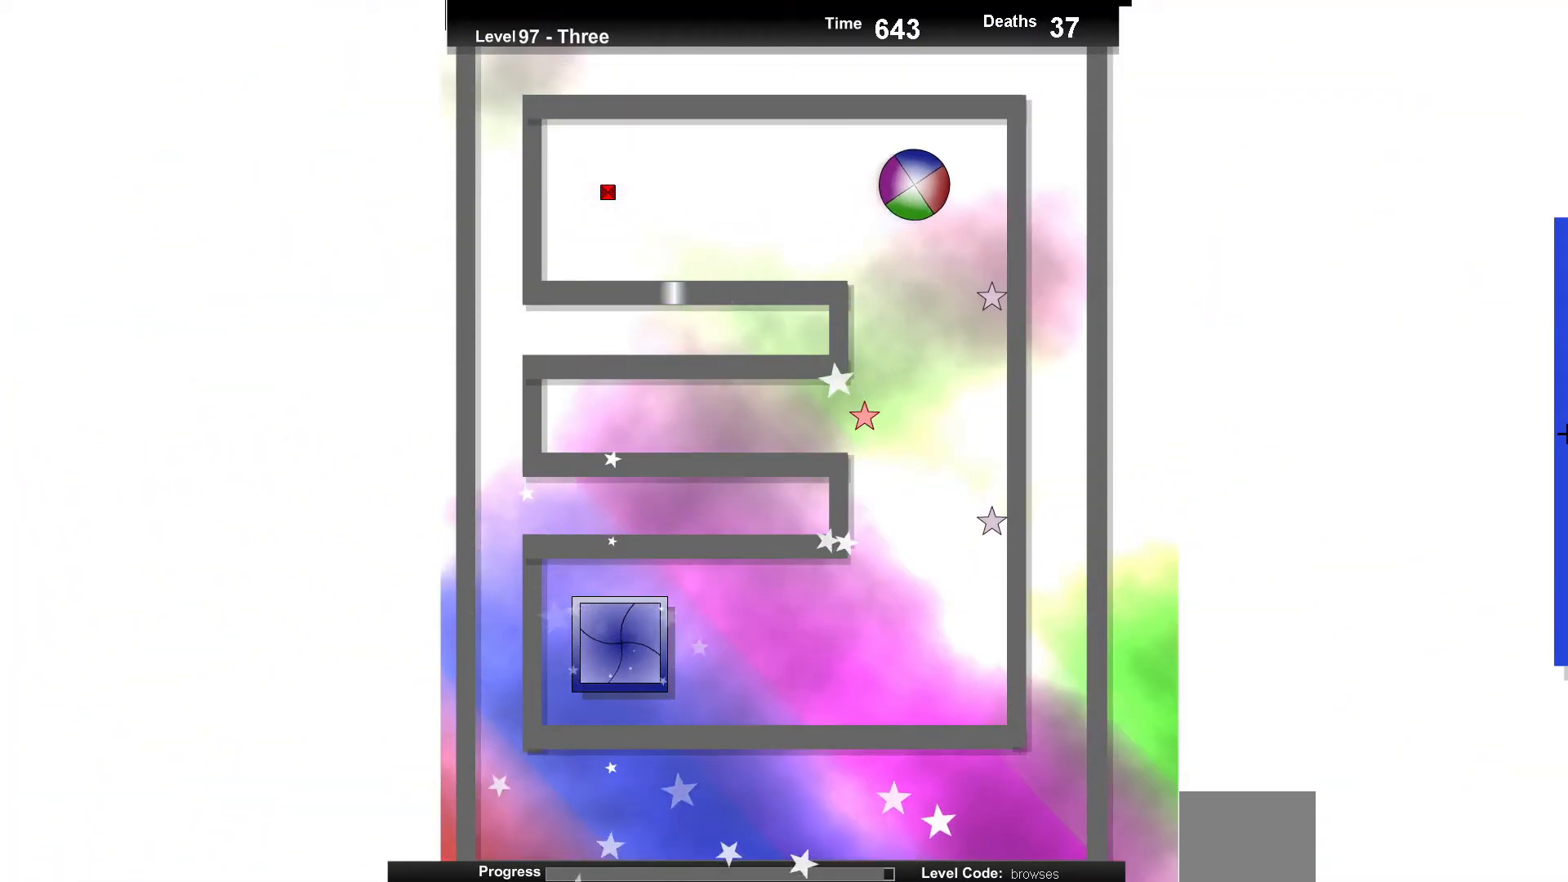
{"keys": [], "events": [[117, "left", "down"], [183, "left", "up"], [233, "up", "down"], [350, "up", "up"]]}
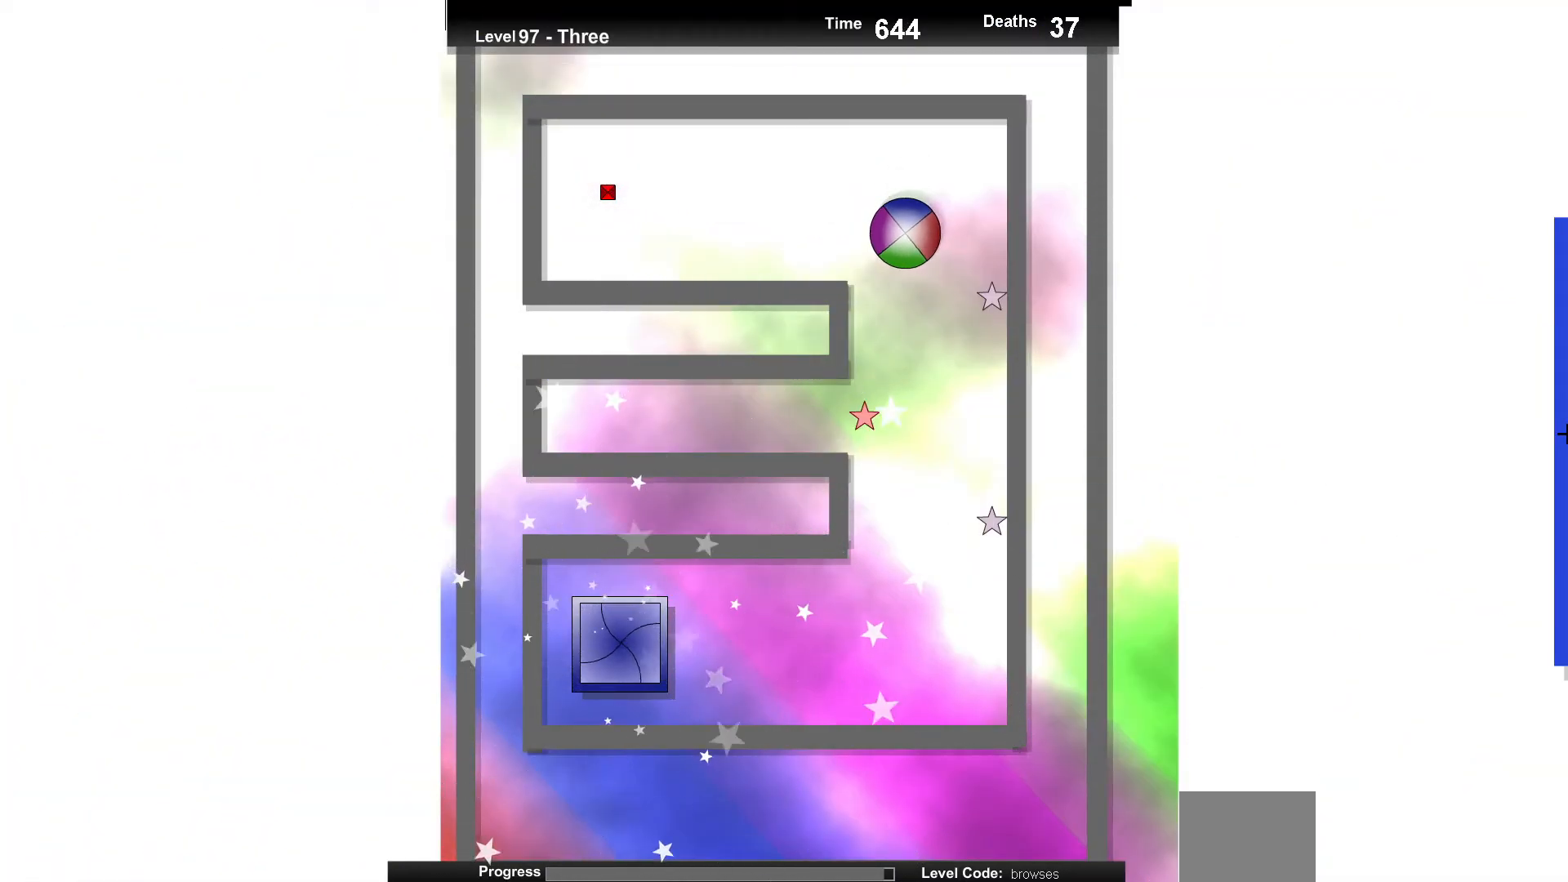
{"keys": [], "events": [[17, "right", "down"], [50, "right", "up"], [283, "up", "down"], [500, "up", "up"]]}
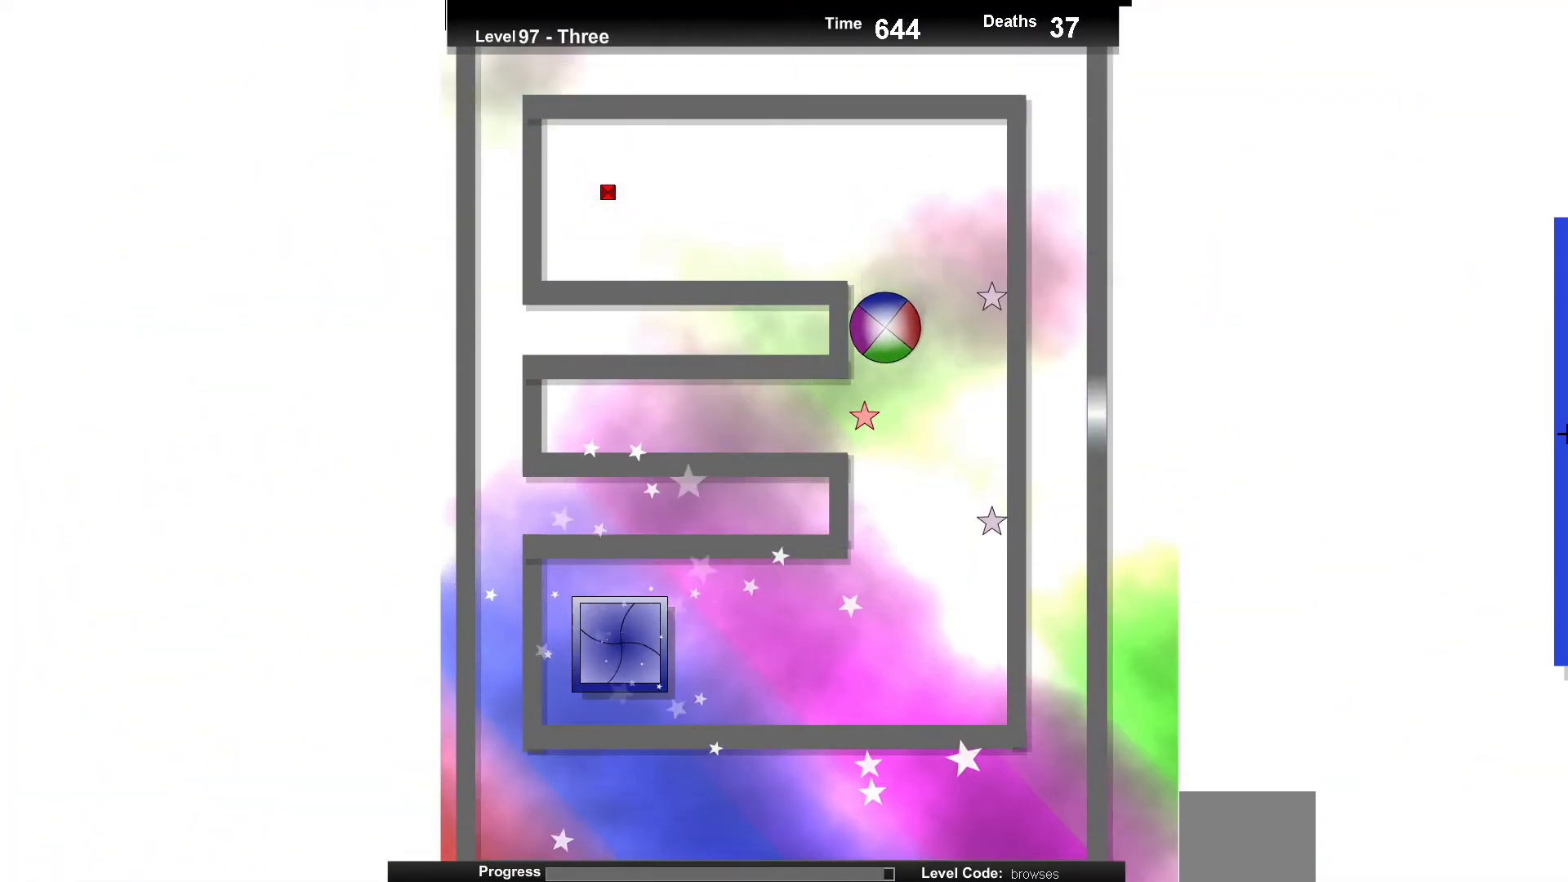
{"keys": ["left"], "events": [[17, "right", "down"], [100, "right", "up"], [283, "up", "down"], [433, "up", "up"], [500, "left", "down"]]}
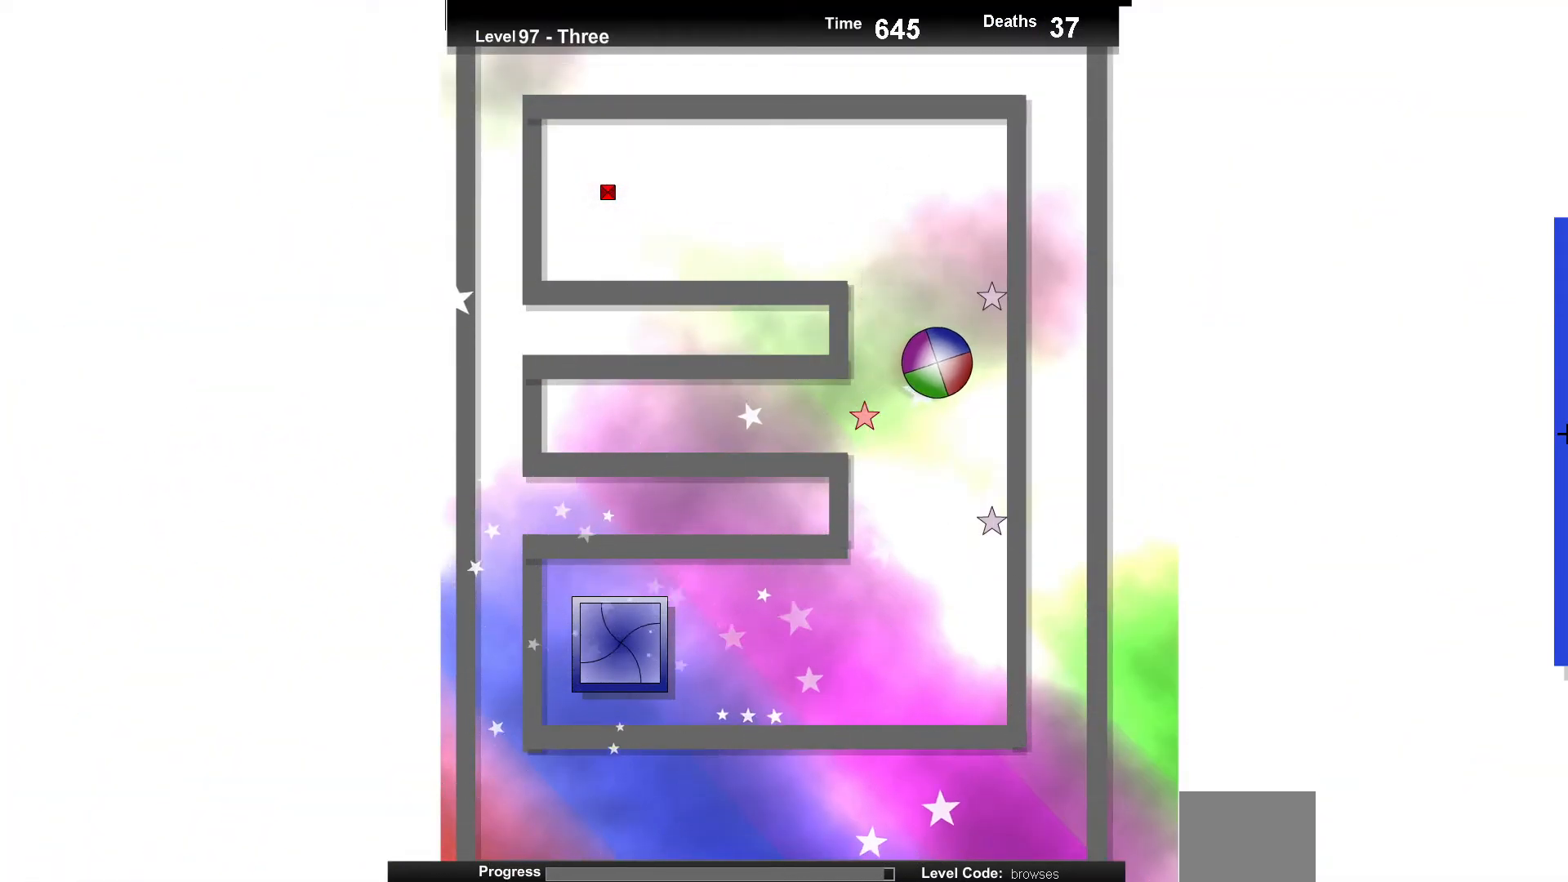
{"keys": [], "events": [[67, "left", "up"], [250, "up", "down"], [367, "up", "up"]]}
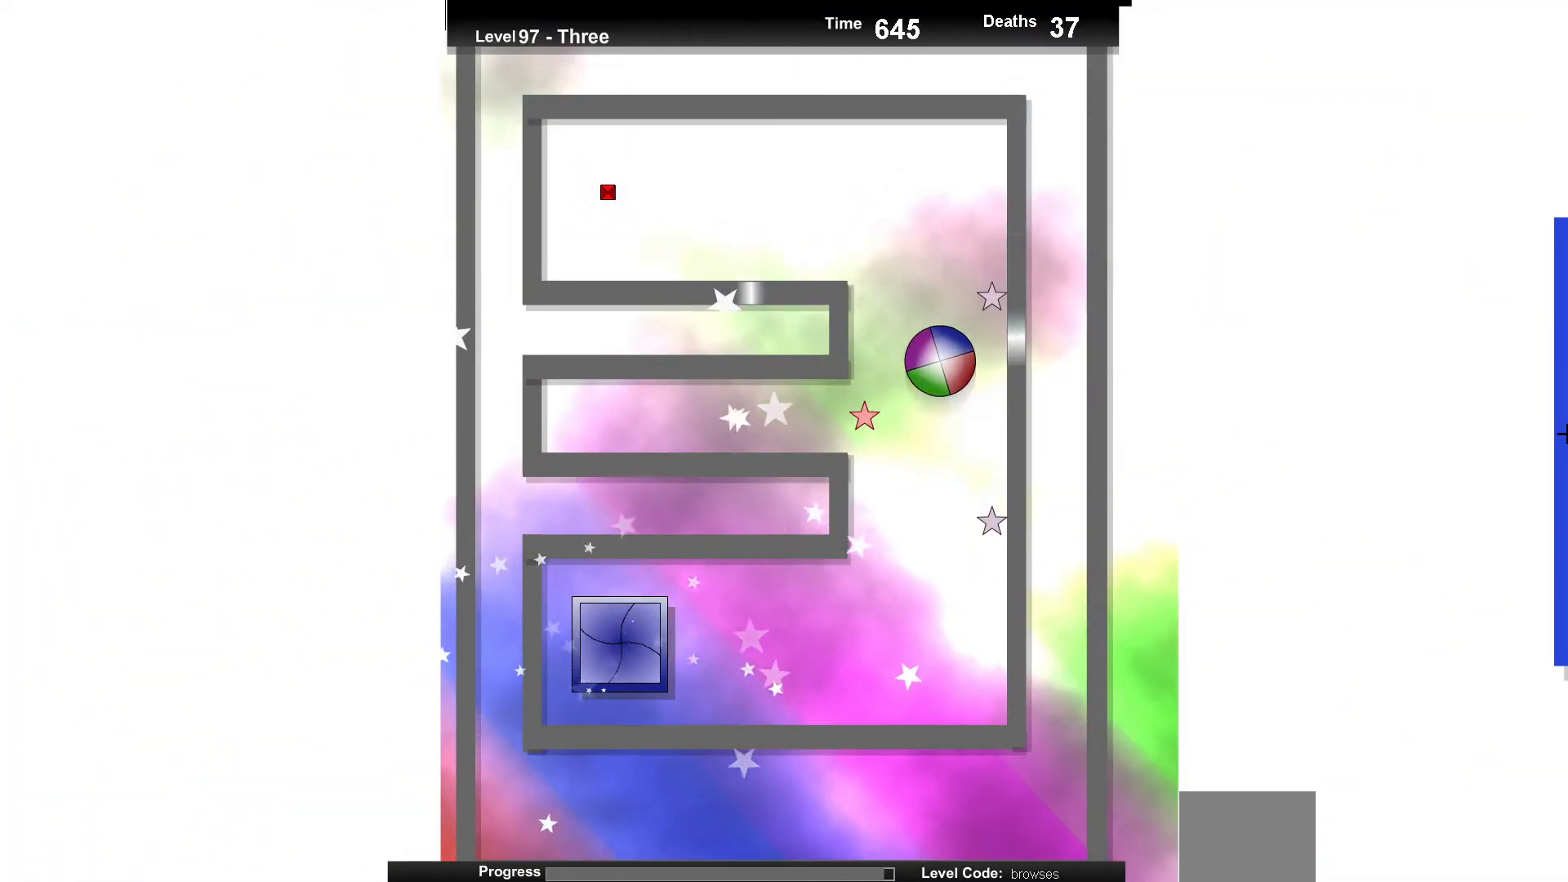
{"keys": [], "events": [[350, "up", "down"], [500, "up", "up"]]}
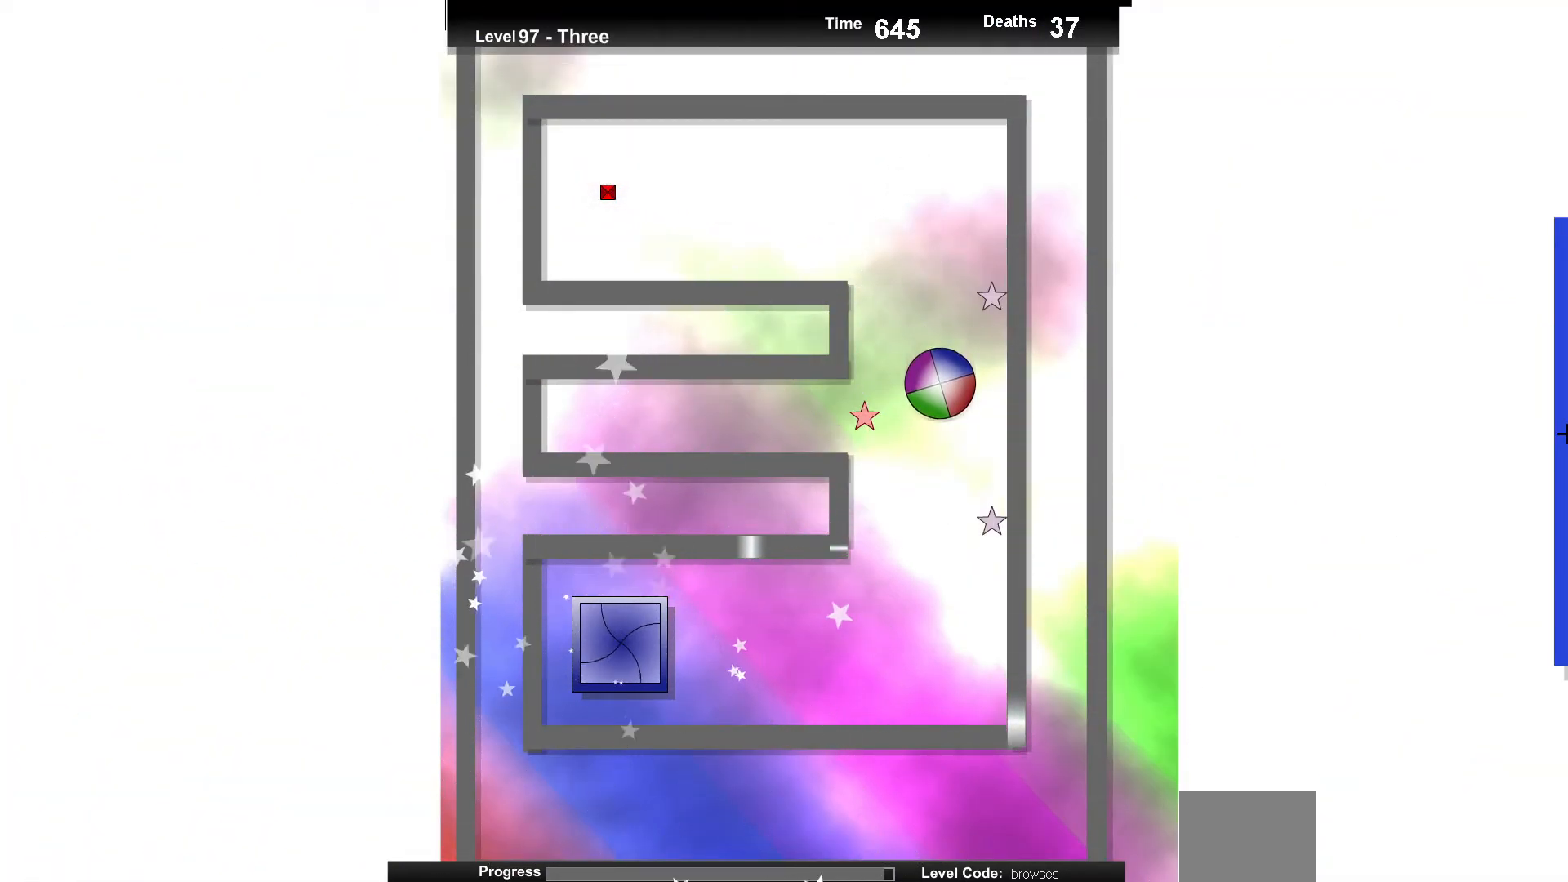
{"keys": [], "events": [[400, "left", "down"], [450, "left", "up"]]}
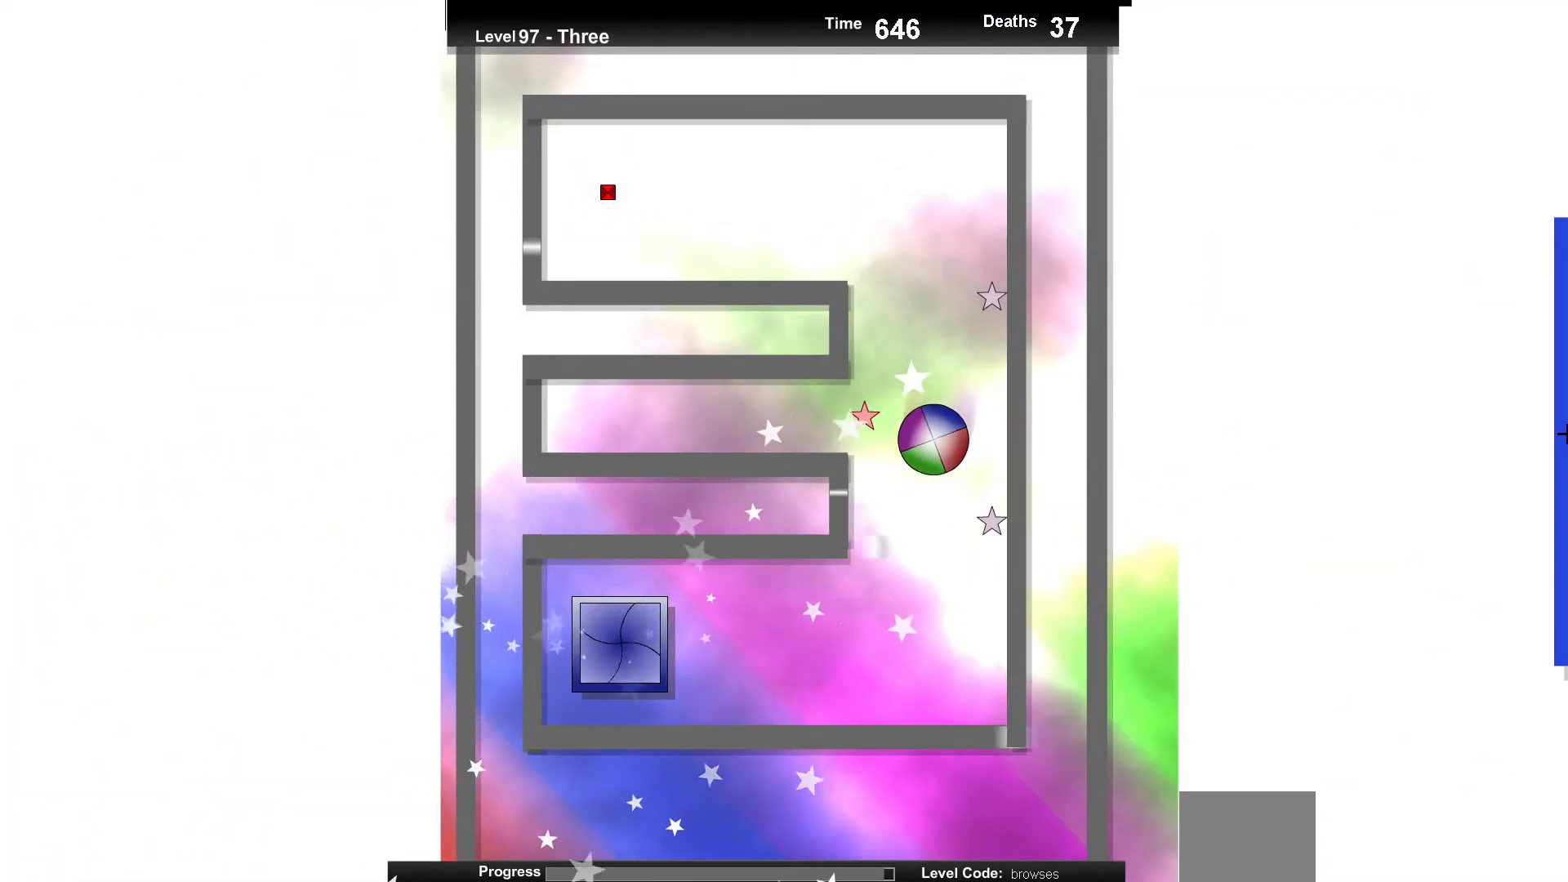
{"keys": ["up"], "events": [[83, "up", "down"], [200, "up", "up"], [267, "right", "down"], [333, "right", "up"], [433, "up", "down"]]}
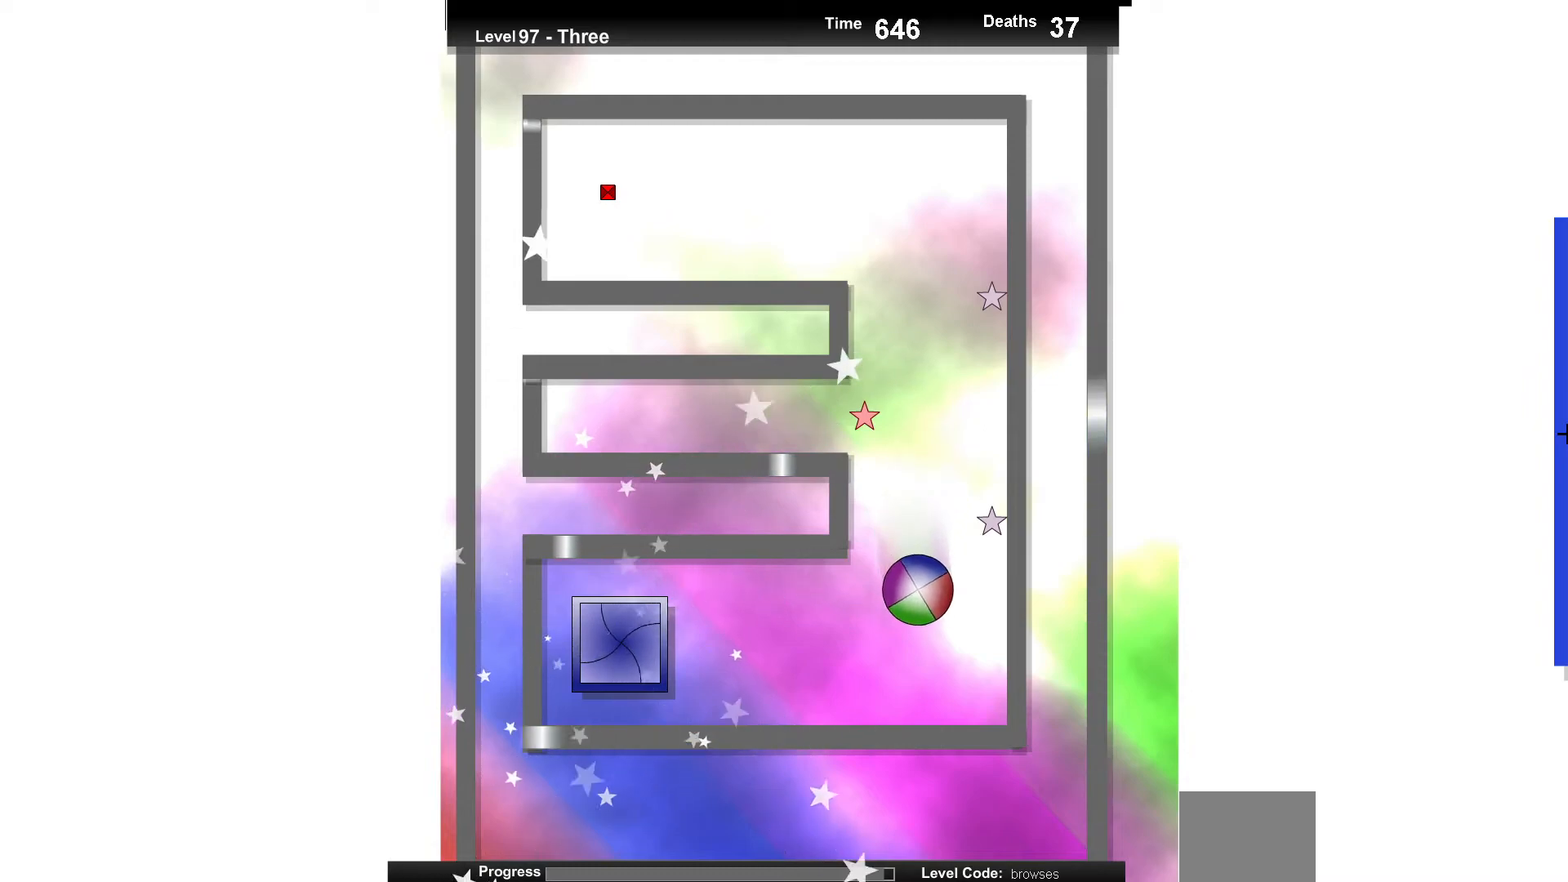
{"keys": ["left", "up"], "events": [[133, "up", "up"], [283, "up", "down"], [483, "left", "down"]]}
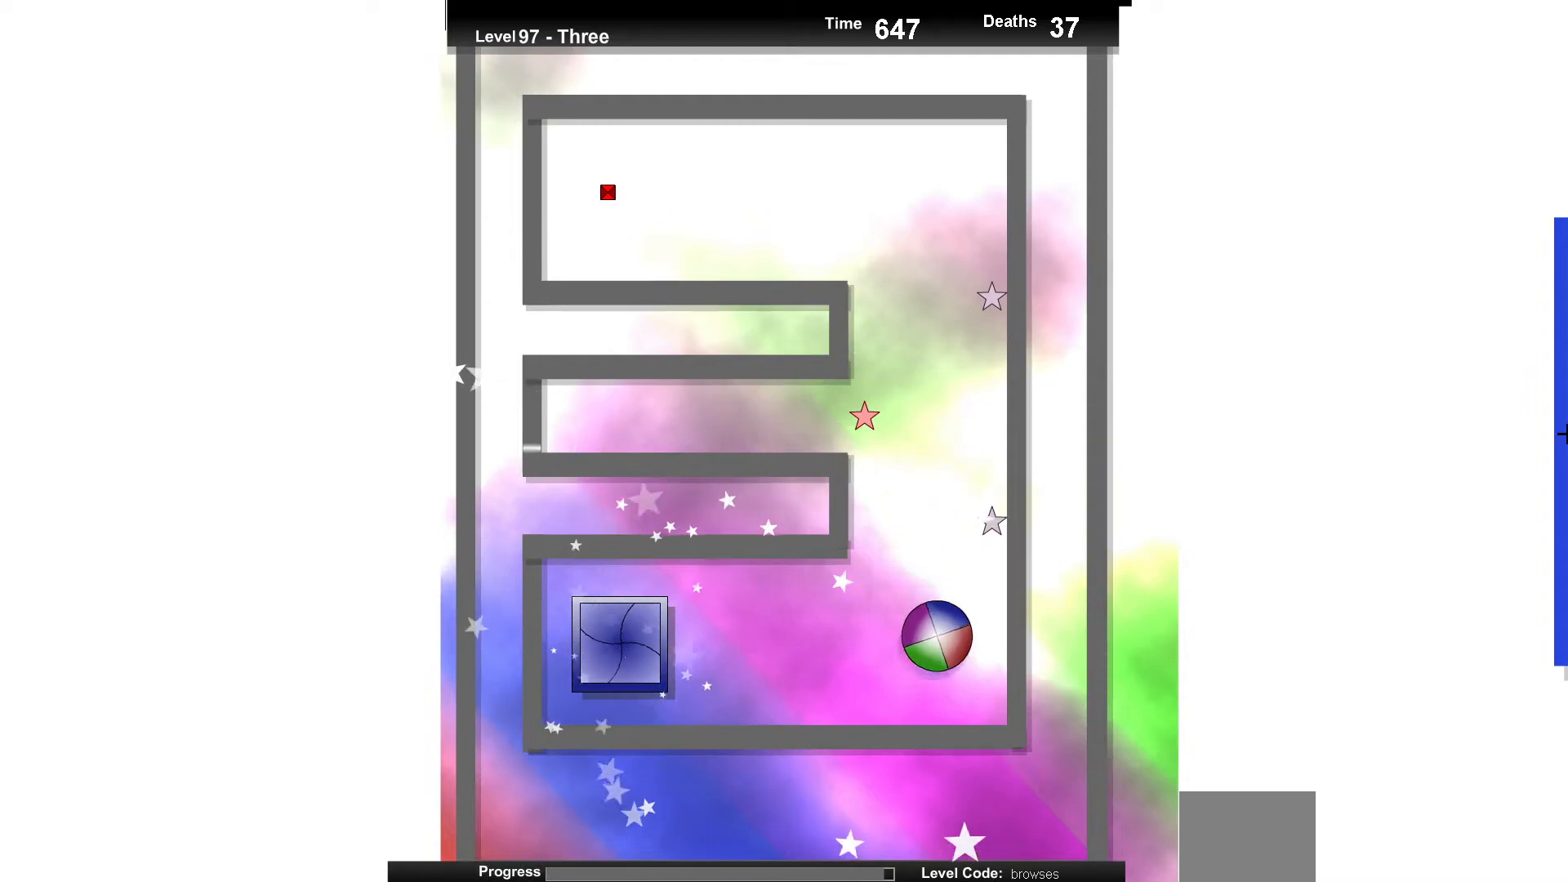
{"keys": [], "events": [[83, "up", "up"], [300, "down", "down"], [317, "left", "up"], [350, "down", "up"], [367, "right", "down"], [450, "right", "up"]]}
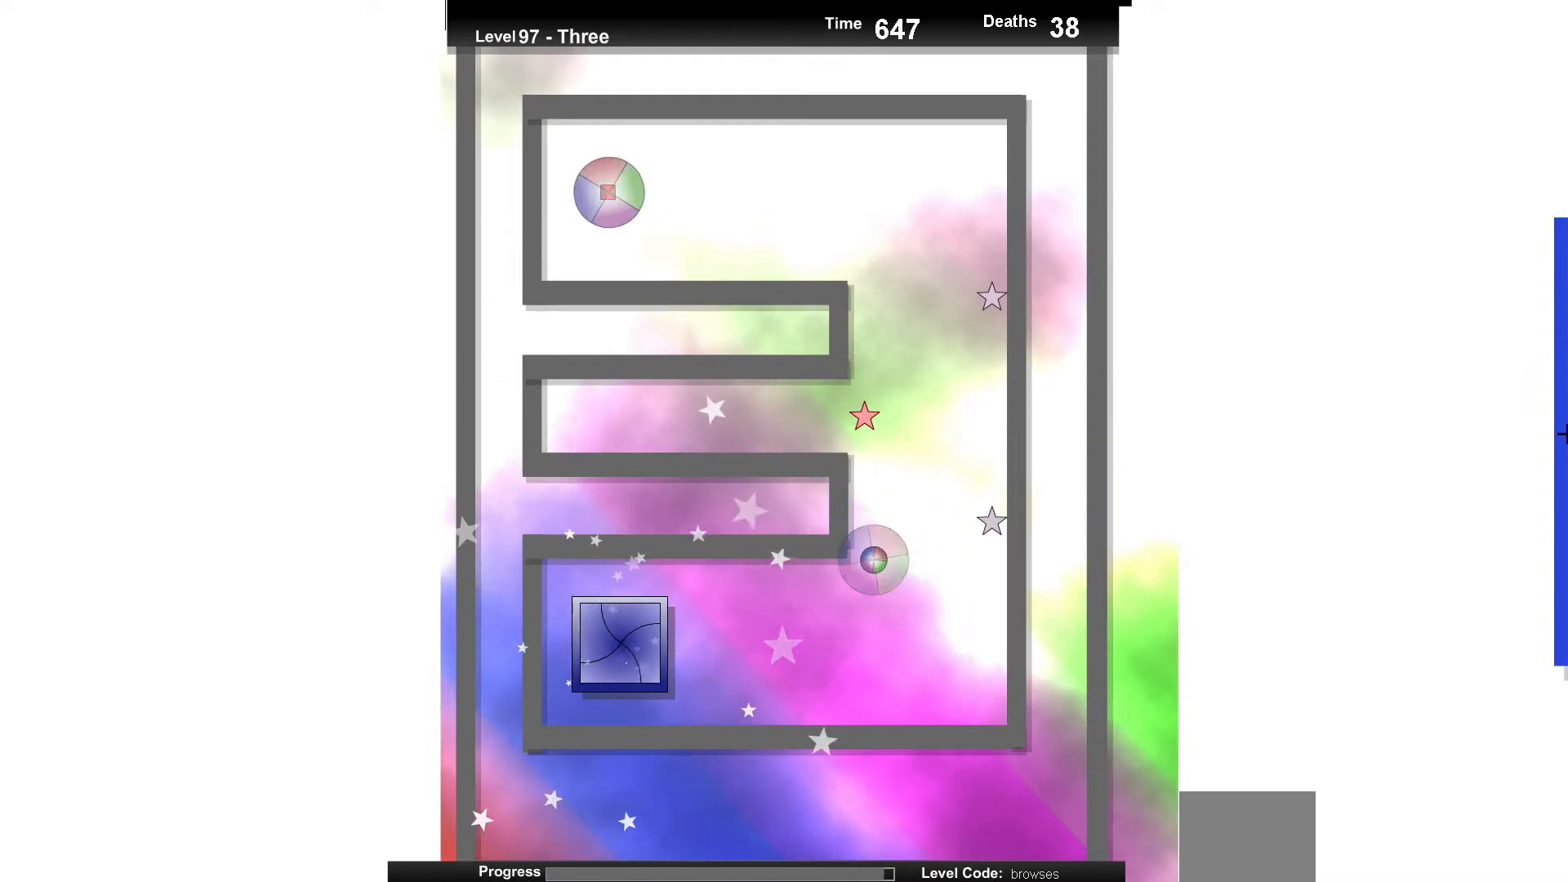
{"keys": ["right", "up"], "events": [[167, "right", "down"], [400, "up", "down"]]}
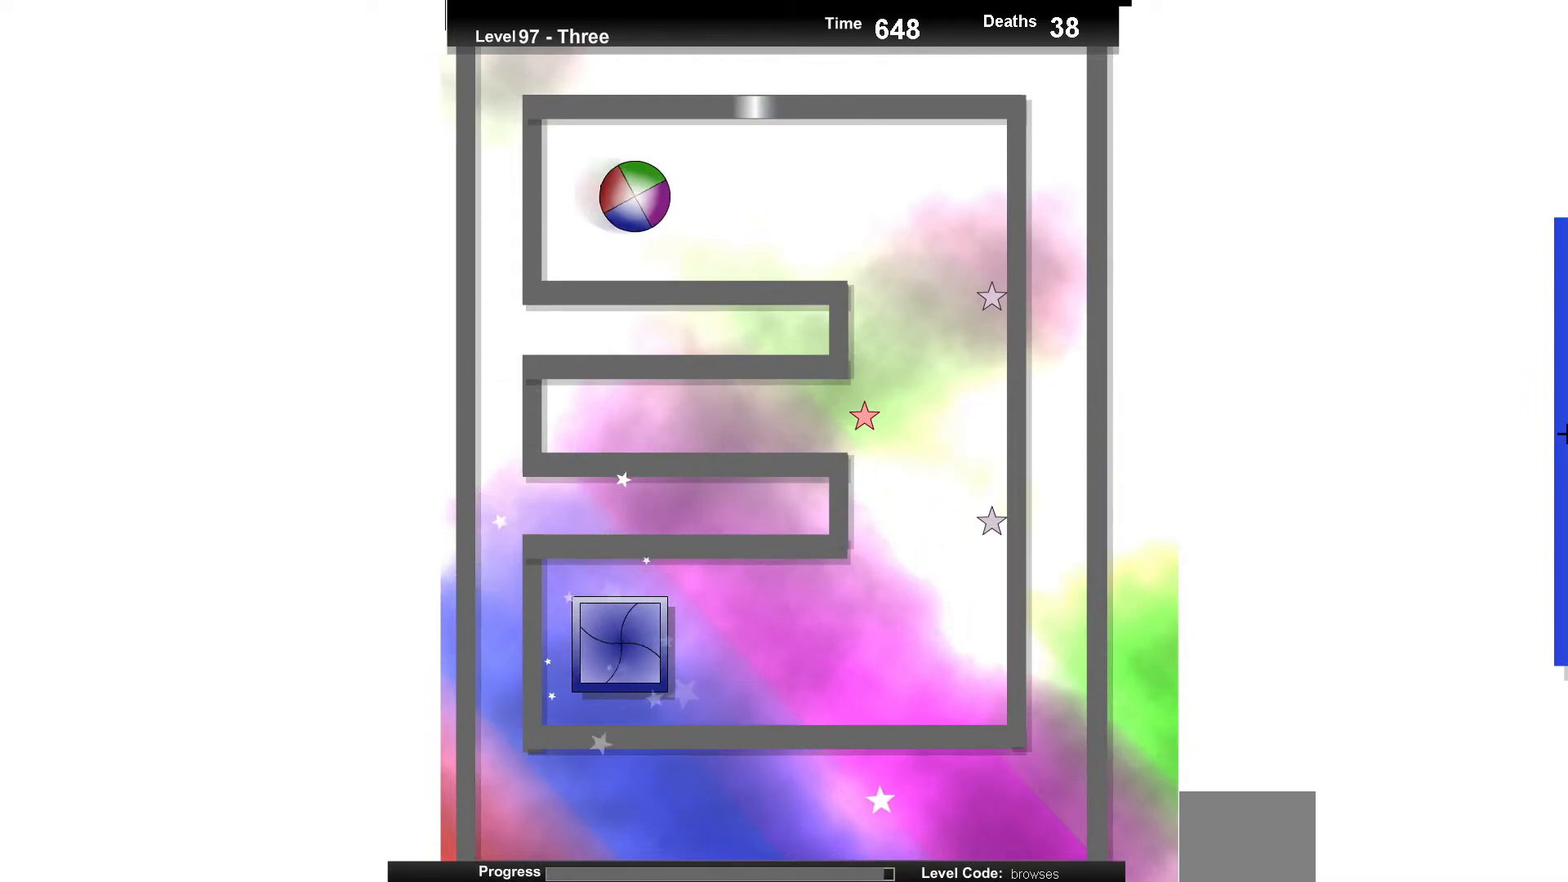
{"keys": ["left", "up"], "events": [[33, "right", "up"], [50, "up", "up"], [450, "left", "down"], [483, "up", "down"]]}